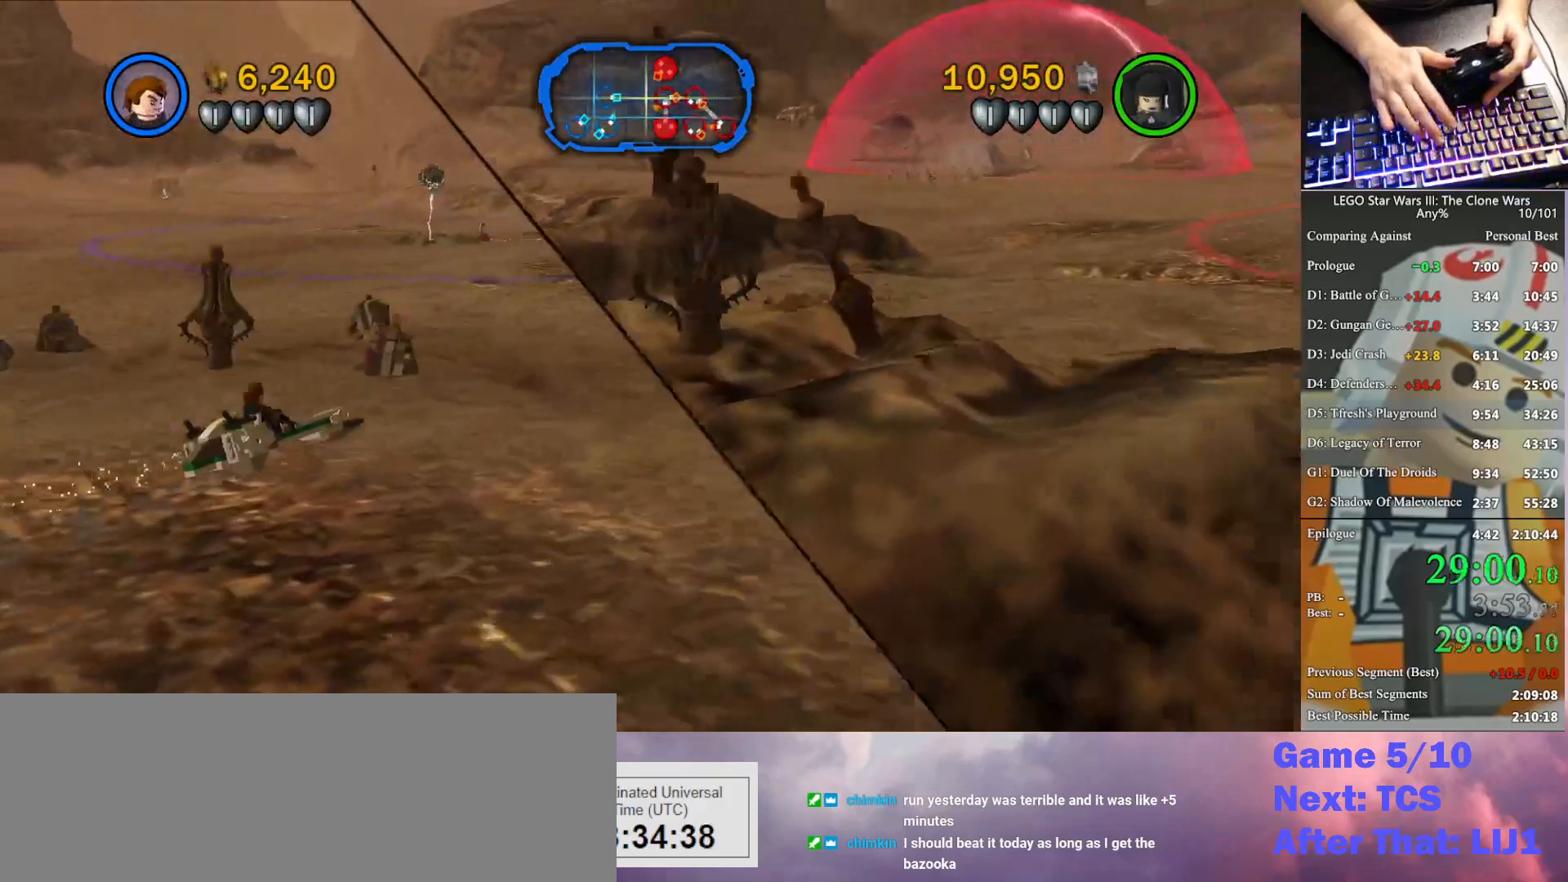
Gameplay with a controller (Xbox layout); each line is a JSON object with the inputs held at the frame after it. "button_events" lists button changes between this image and that frame as [ms after this image, input, new state], when the widget could be followed in between (sticks are given only as held states). This document gives stick clicks only as held states, not as events. Not read: keyboard_mouse.
{"buttons": ["A"], "left_stick": "up-right", "right_stick": "center", "button_events": []}
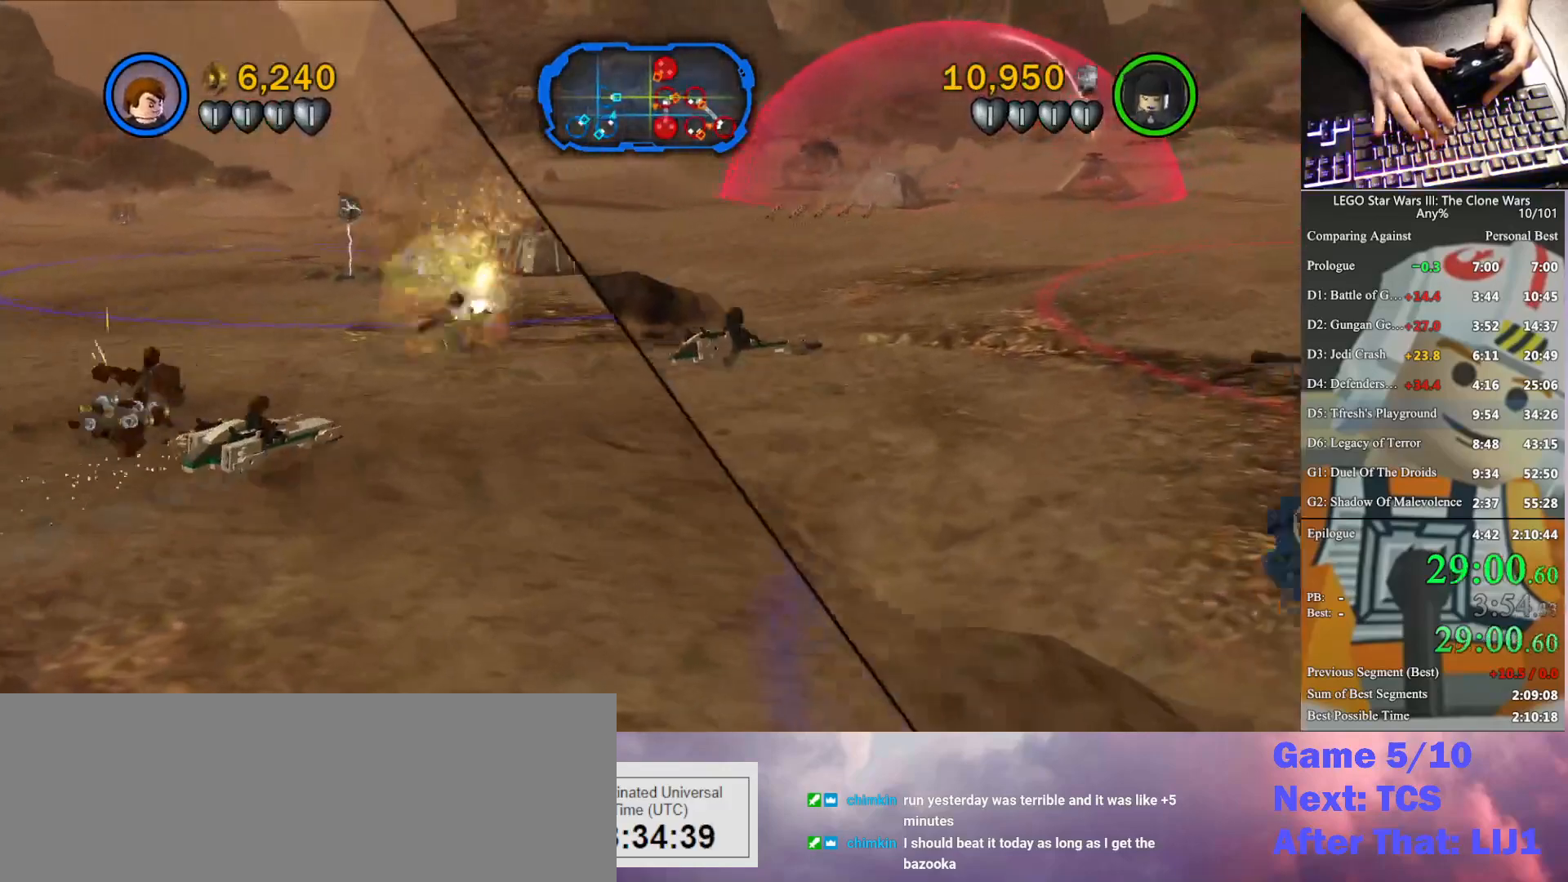
{"buttons": ["A"], "left_stick": "right", "right_stick": "center", "button_events": []}
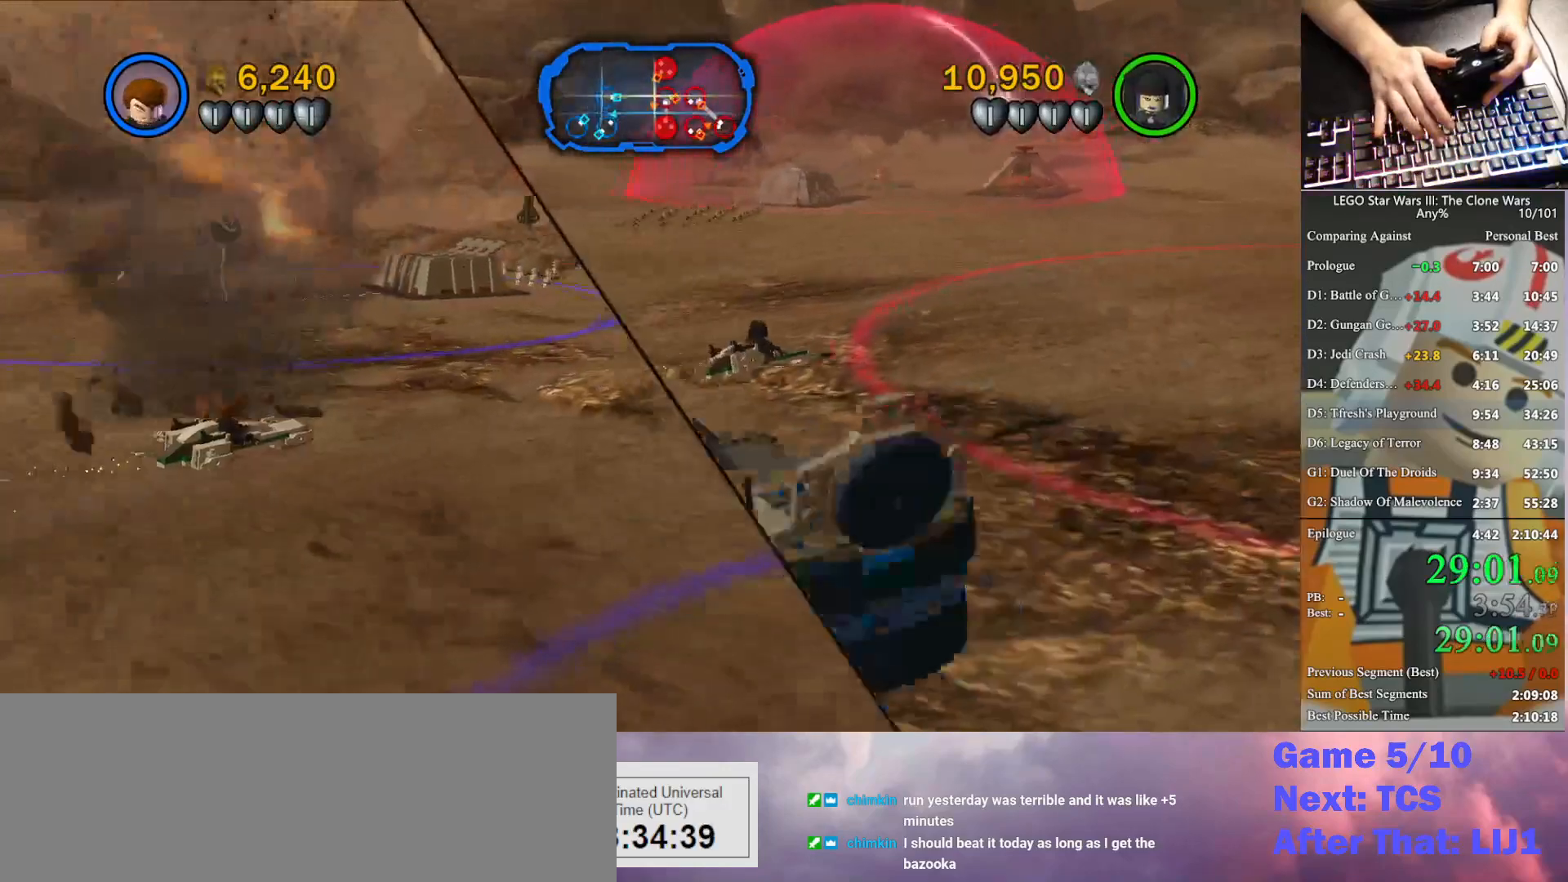
{"buttons": ["A"], "left_stick": "up-right", "right_stick": "center", "button_events": []}
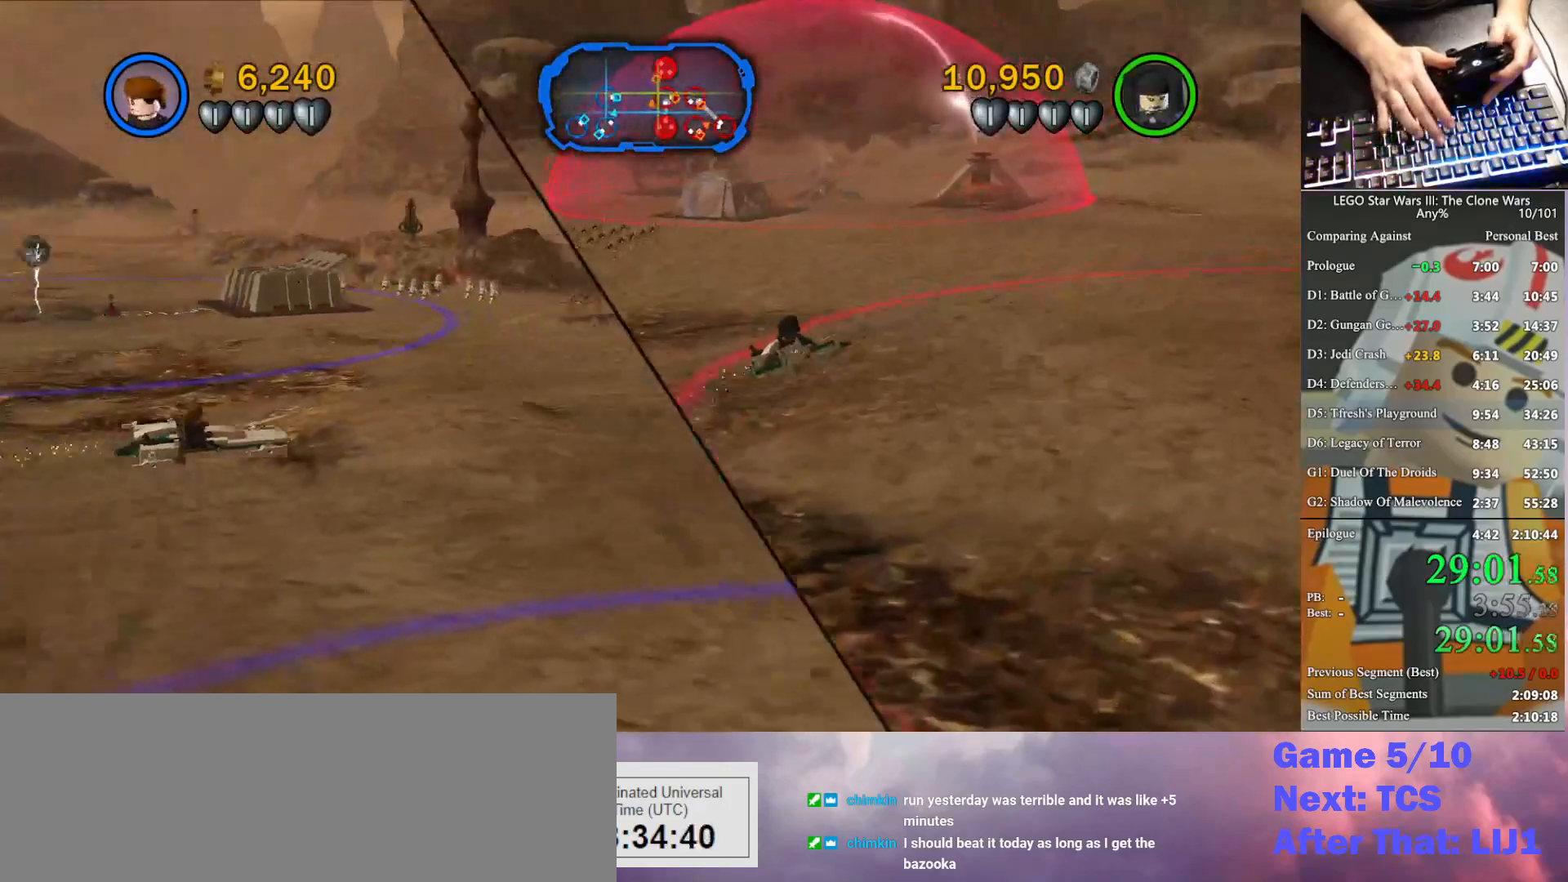
{"buttons": ["A"], "left_stick": "up-right", "right_stick": "center", "button_events": []}
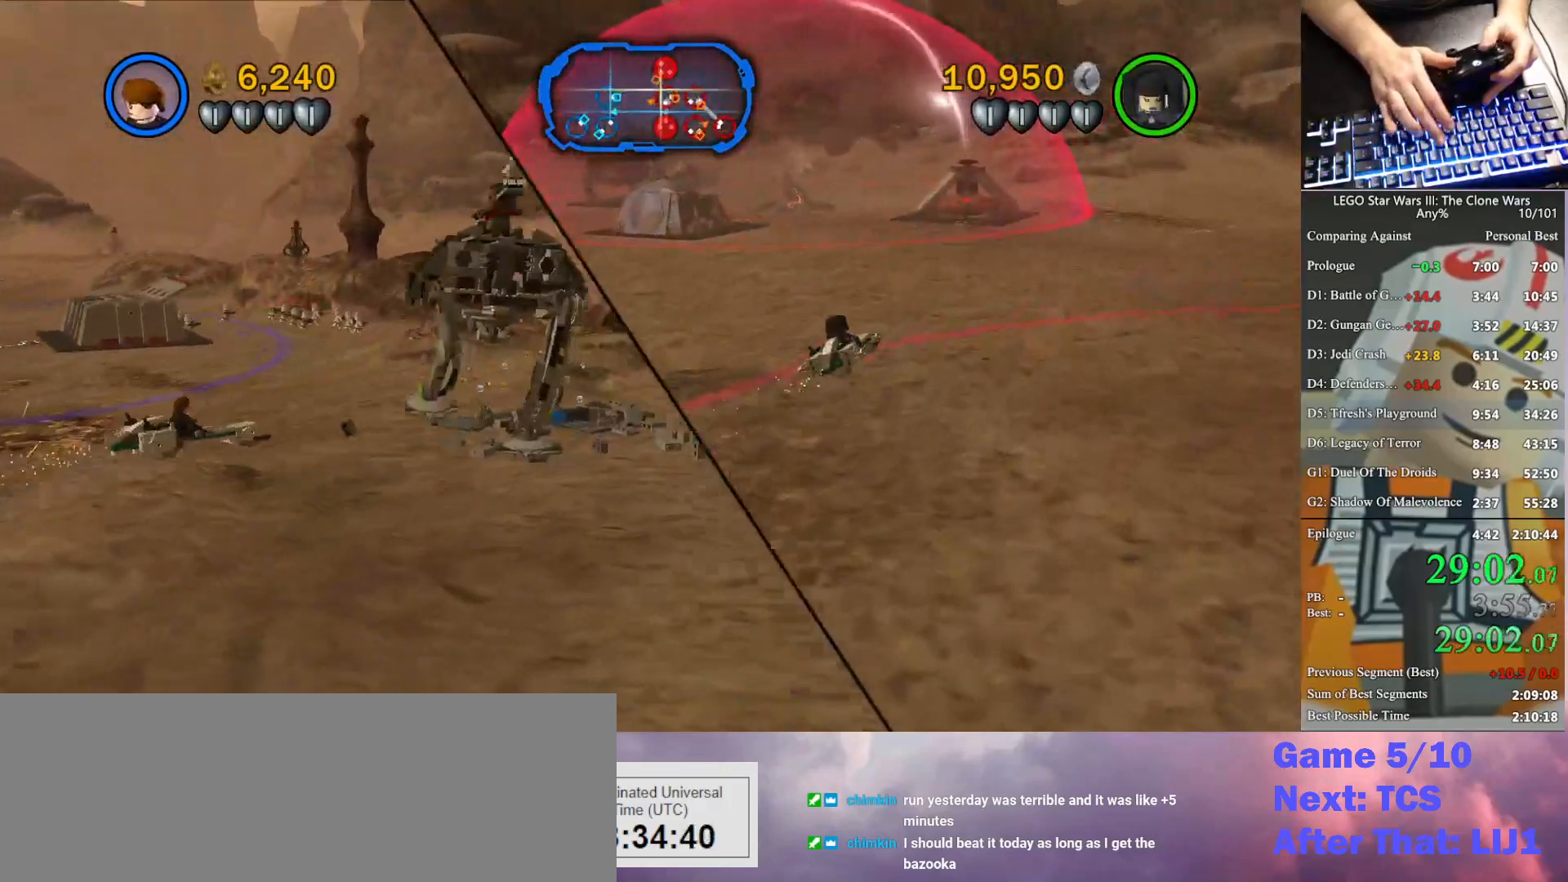
{"buttons": [], "left_stick": "up", "right_stick": "center", "button_events": [[67, "A", "up"], [333, "Y", "down"], [433, "Y", "up"]]}
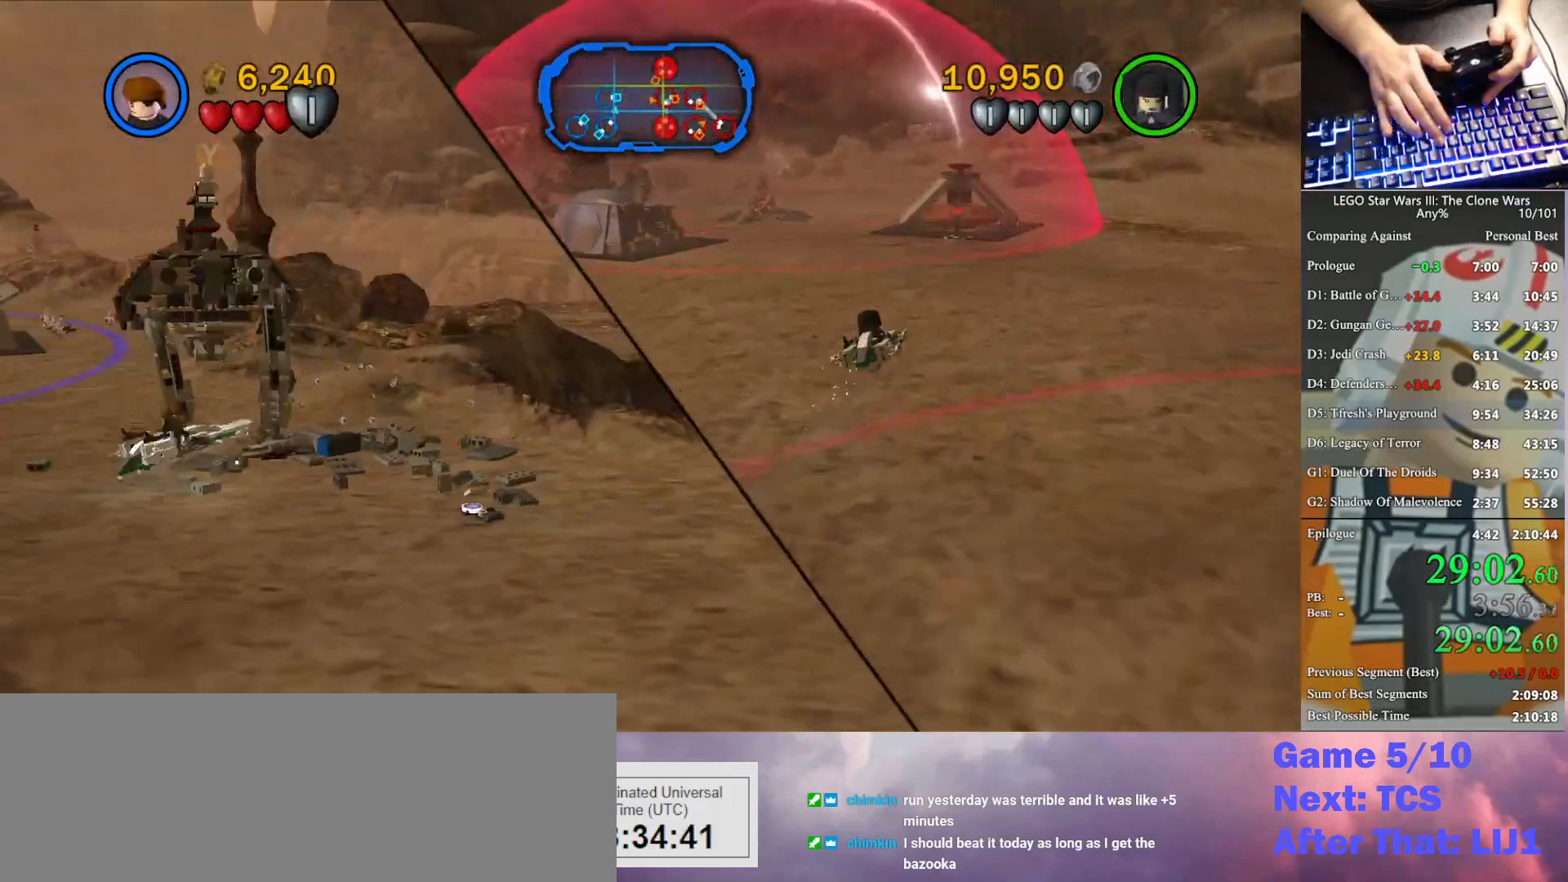
{"buttons": [], "left_stick": "up", "right_stick": "center", "button_events": []}
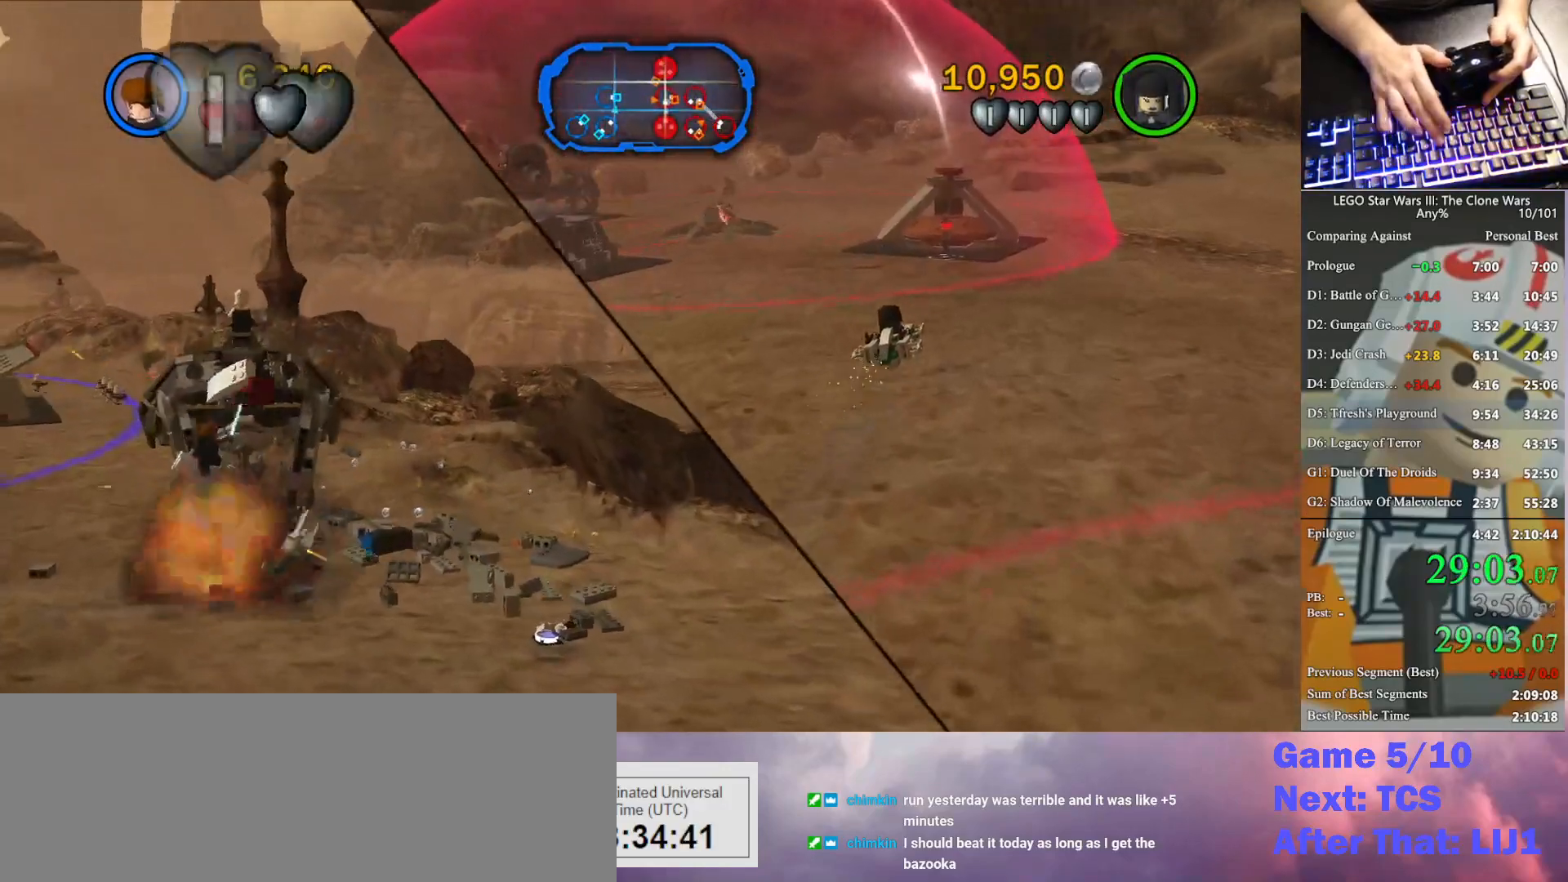
{"buttons": [], "left_stick": "up", "right_stick": "center", "button_events": [[367, "Y", "down"], [433, "Y", "up"]]}
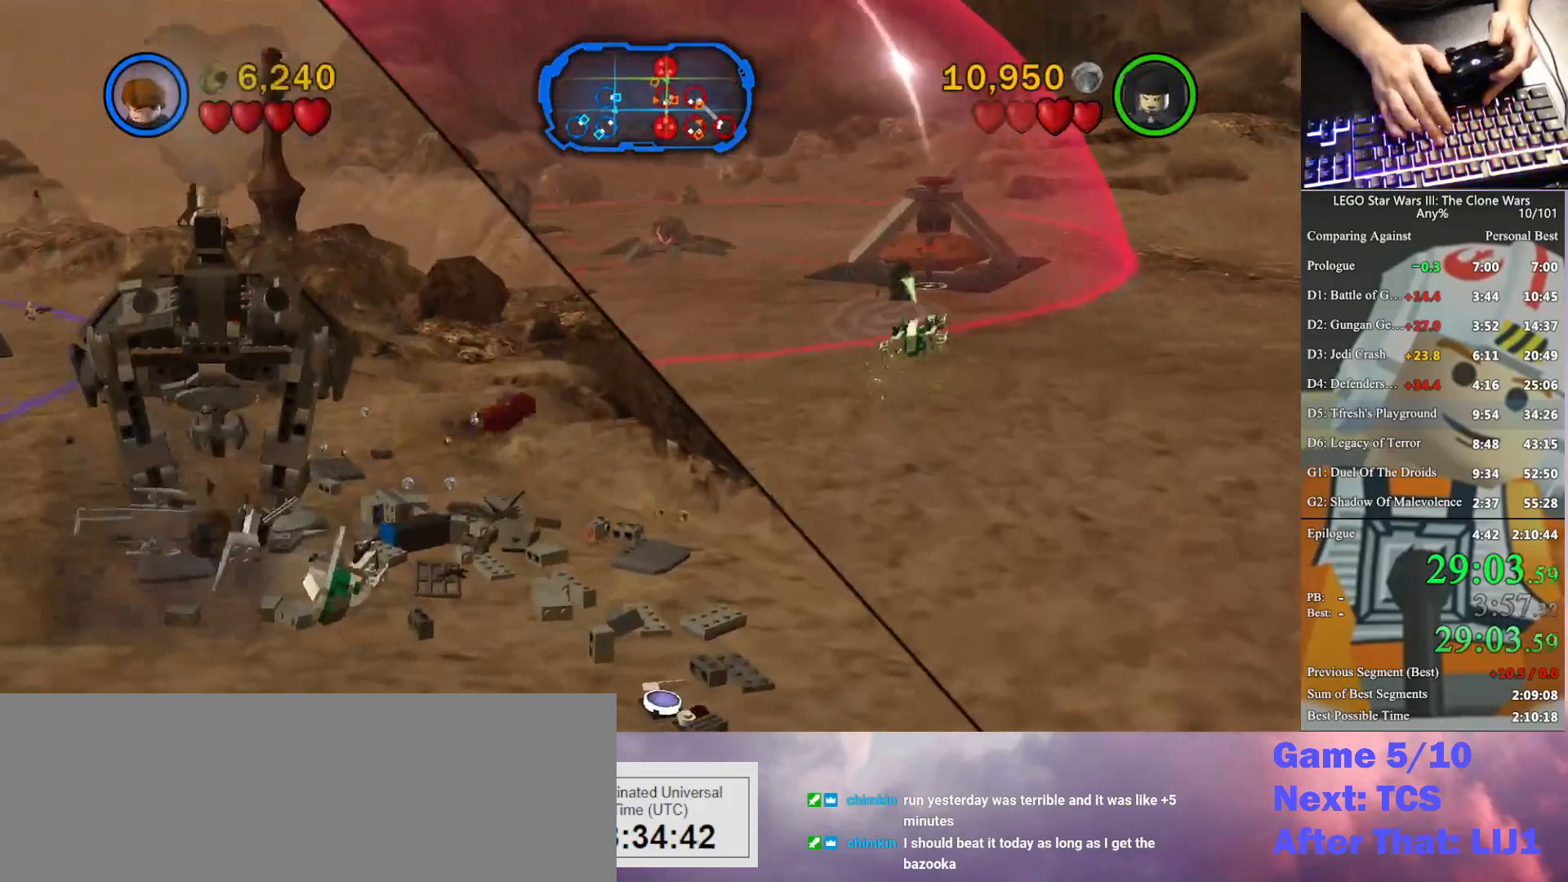
{"buttons": [], "left_stick": "up", "right_stick": "center", "button_events": [[367, "Y", "down"], [467, "Y", "up"]]}
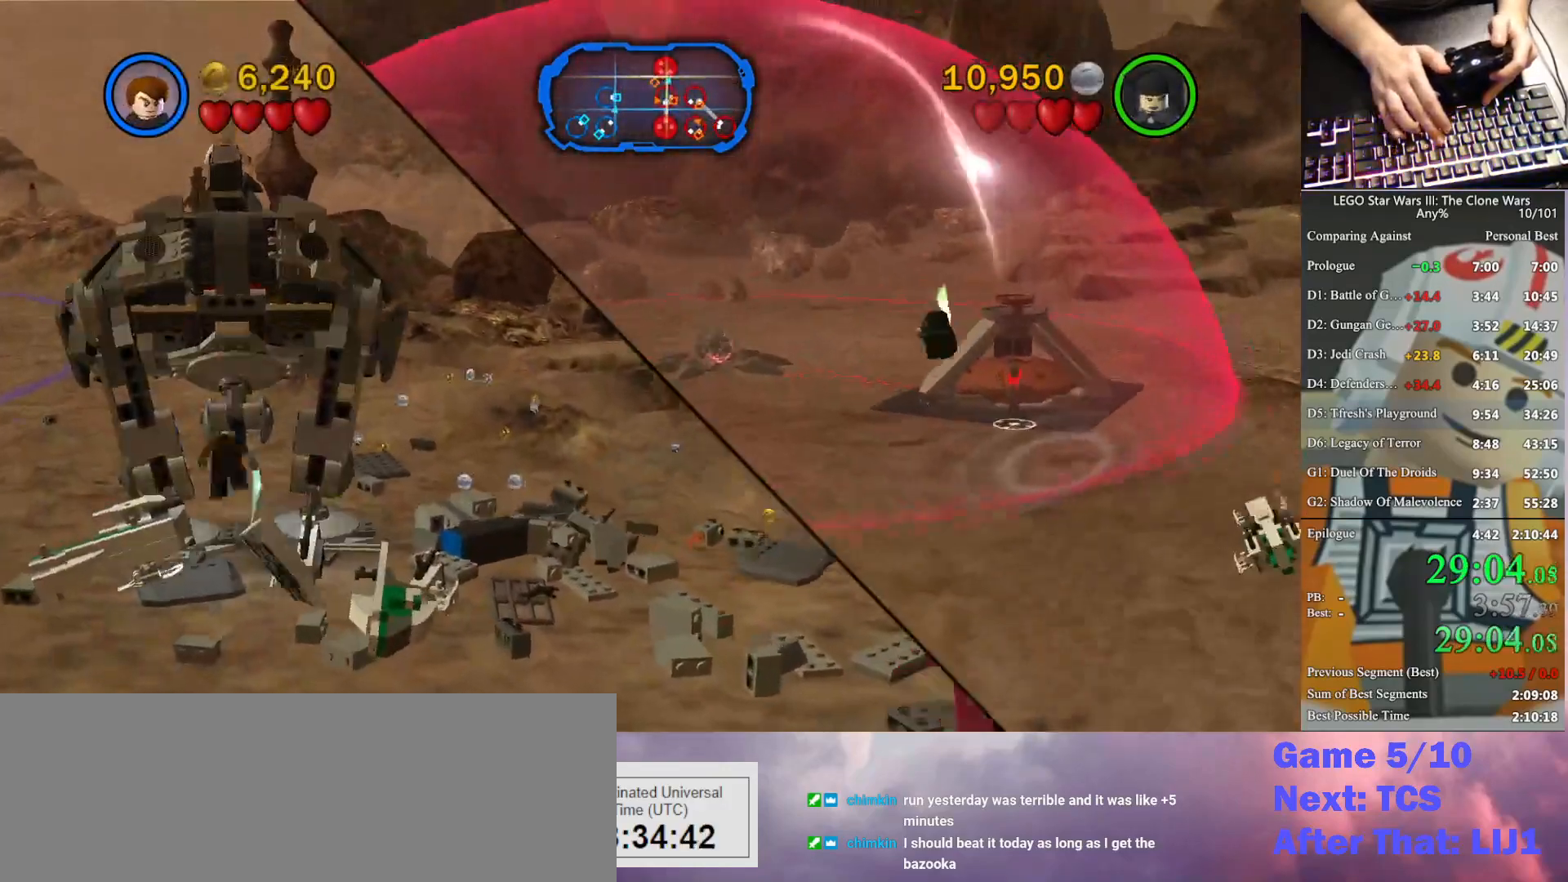
{"buttons": [], "left_stick": "up", "right_stick": "center", "button_events": [[133, "Y", "down"], [200, "Y", "up"]]}
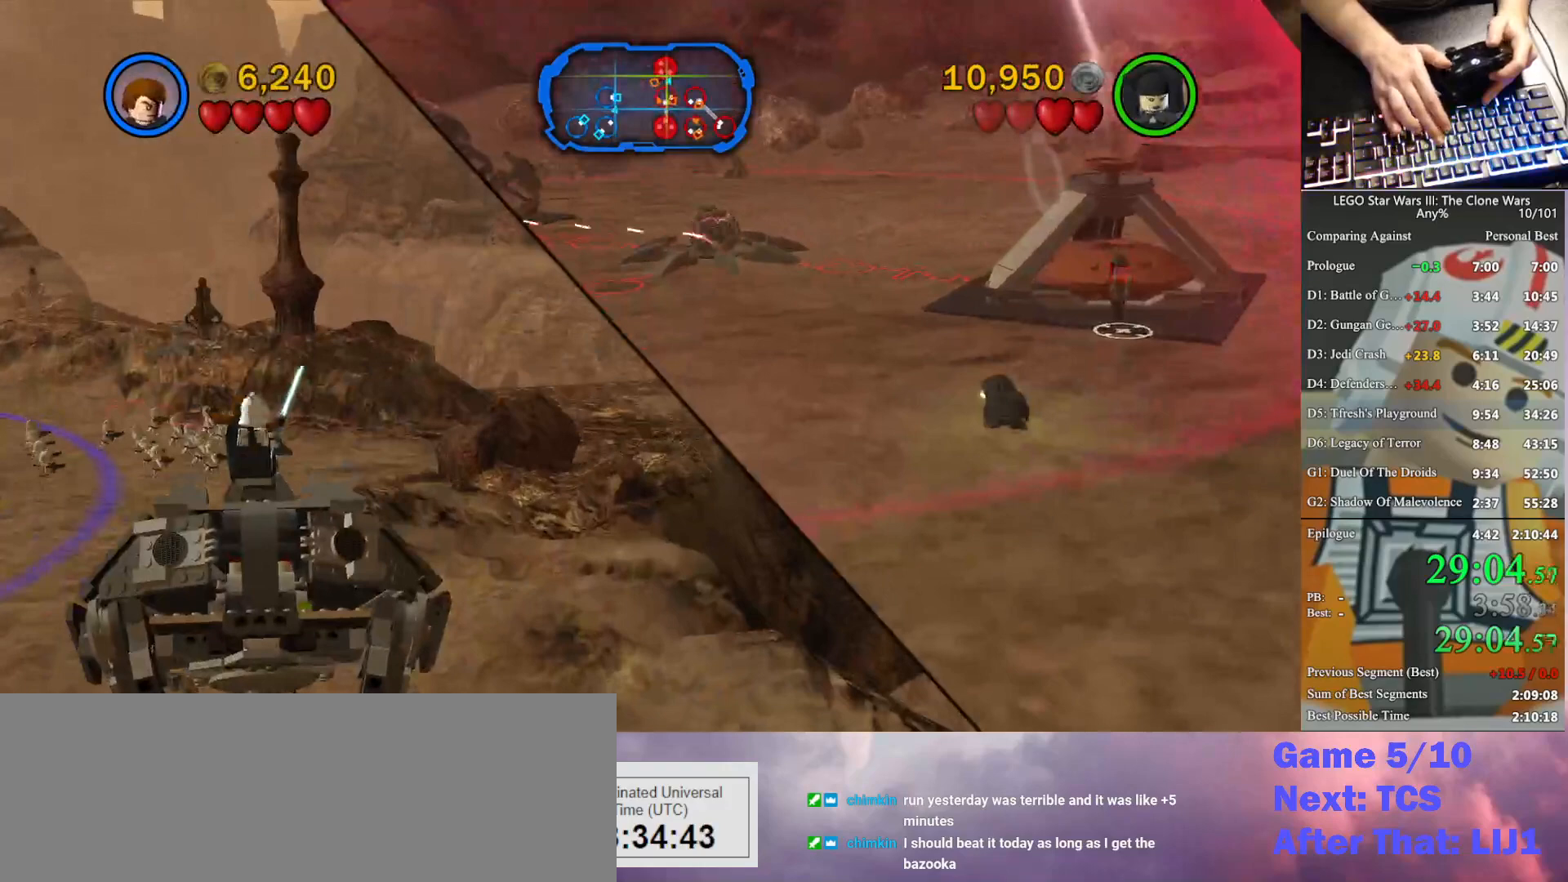
{"buttons": [], "left_stick": "up-right", "right_stick": "center", "button_events": []}
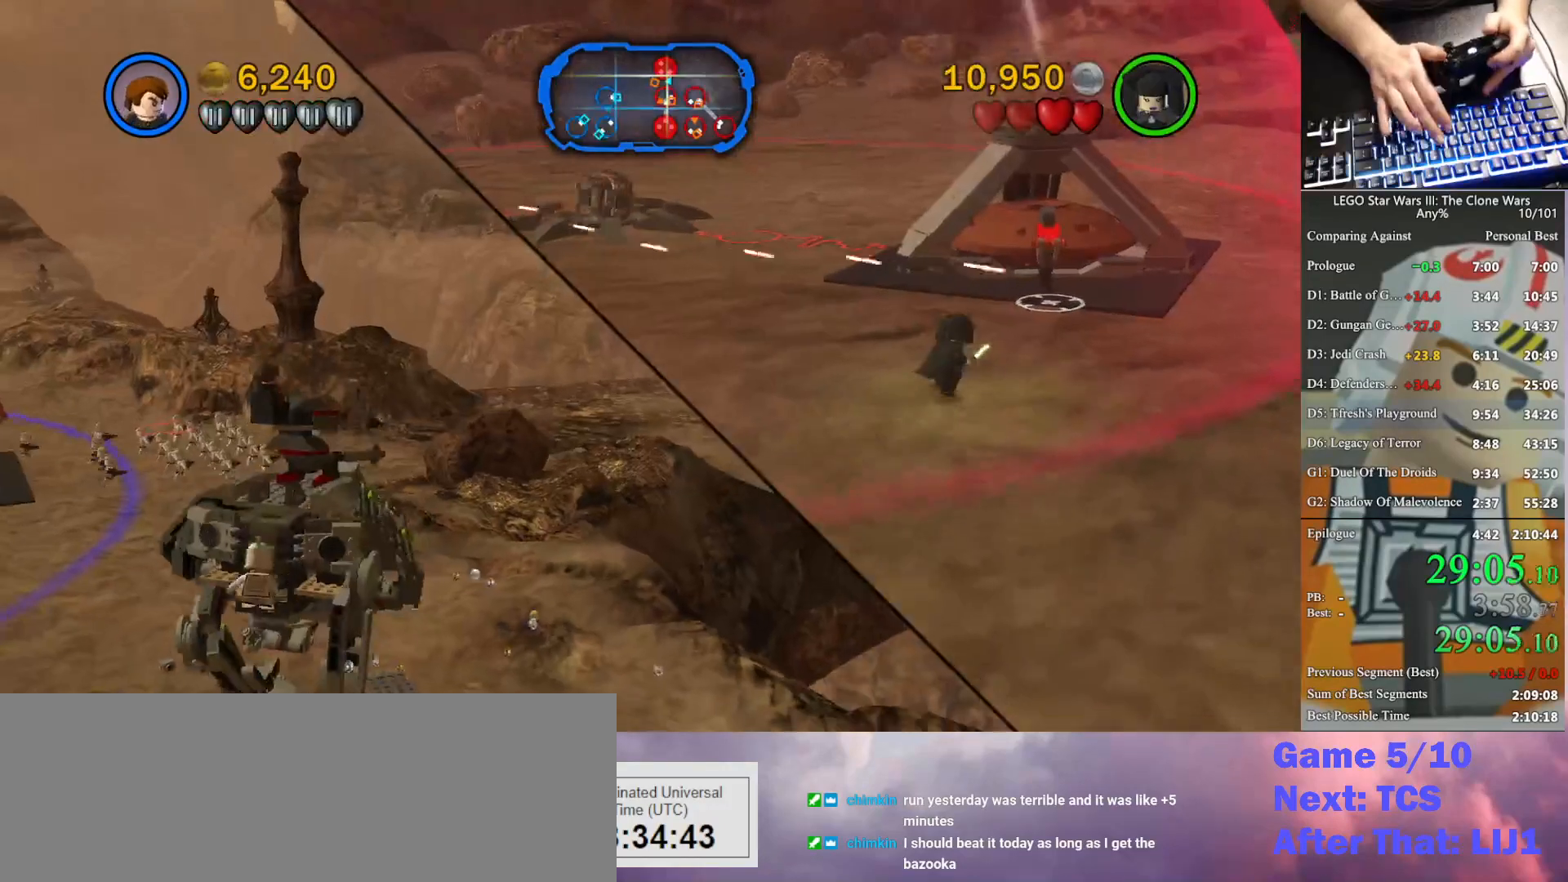
{"buttons": [], "left_stick": "up-right", "right_stick": "center", "button_events": []}
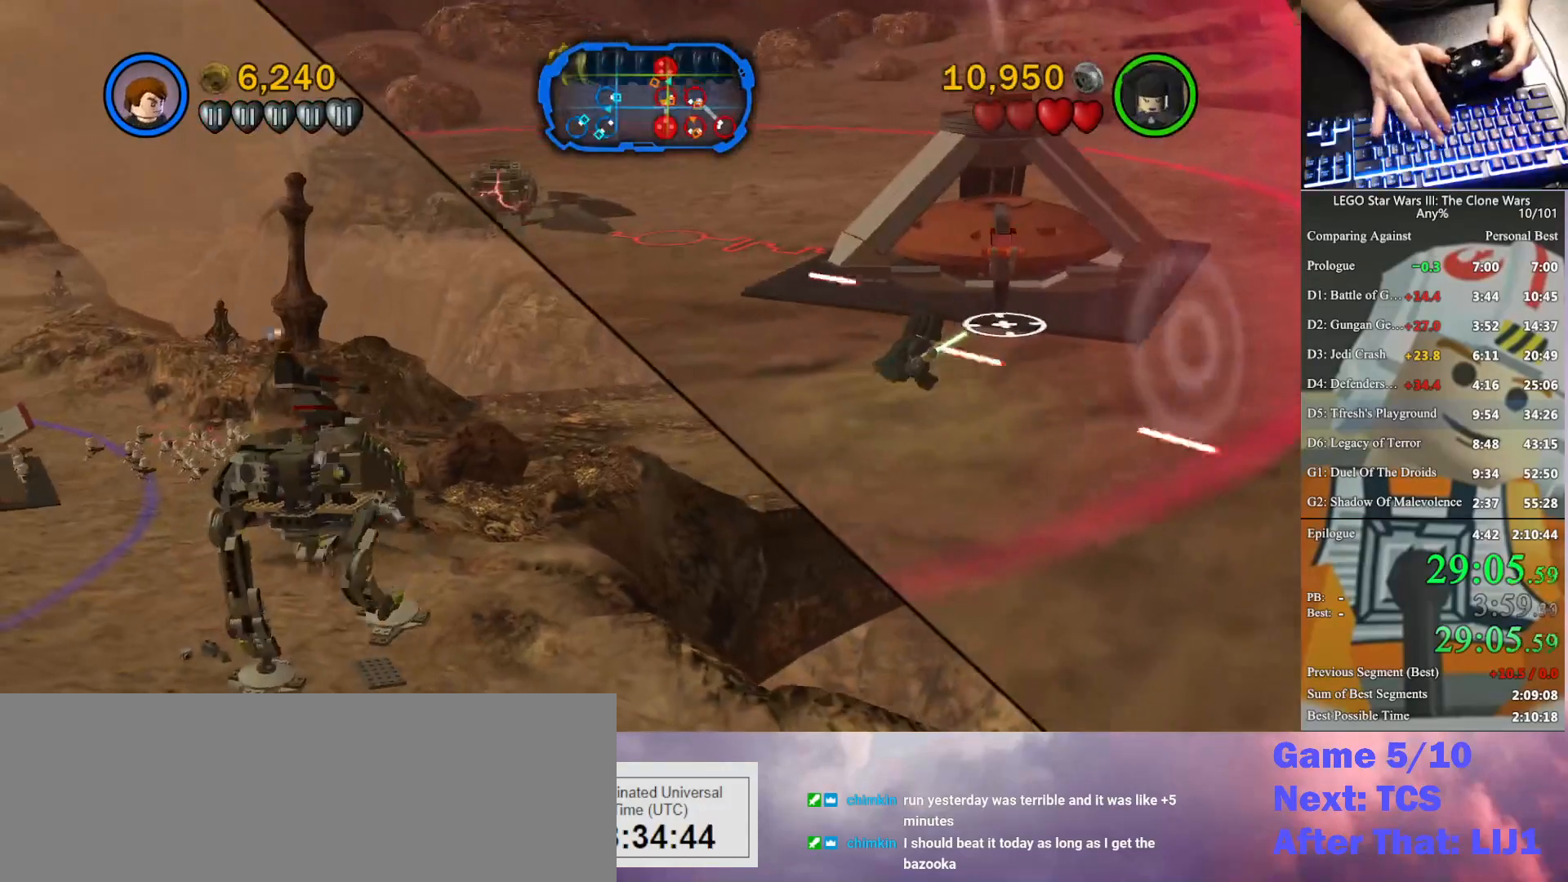
{"buttons": [], "left_stick": "up", "right_stick": "center", "button_events": []}
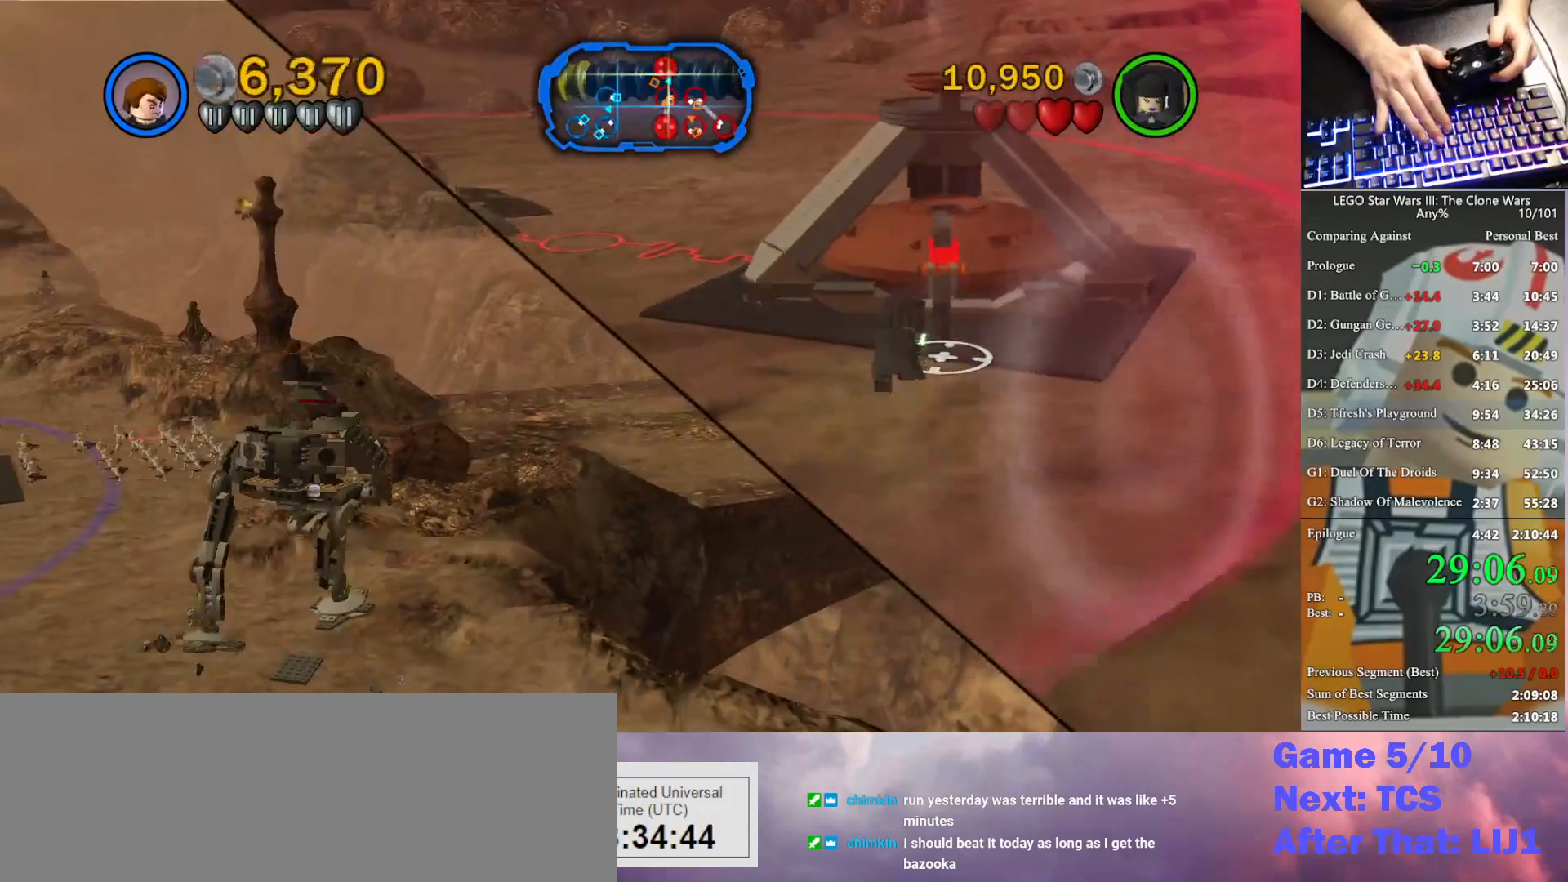
{"buttons": [], "left_stick": "up", "right_stick": "center", "button_events": []}
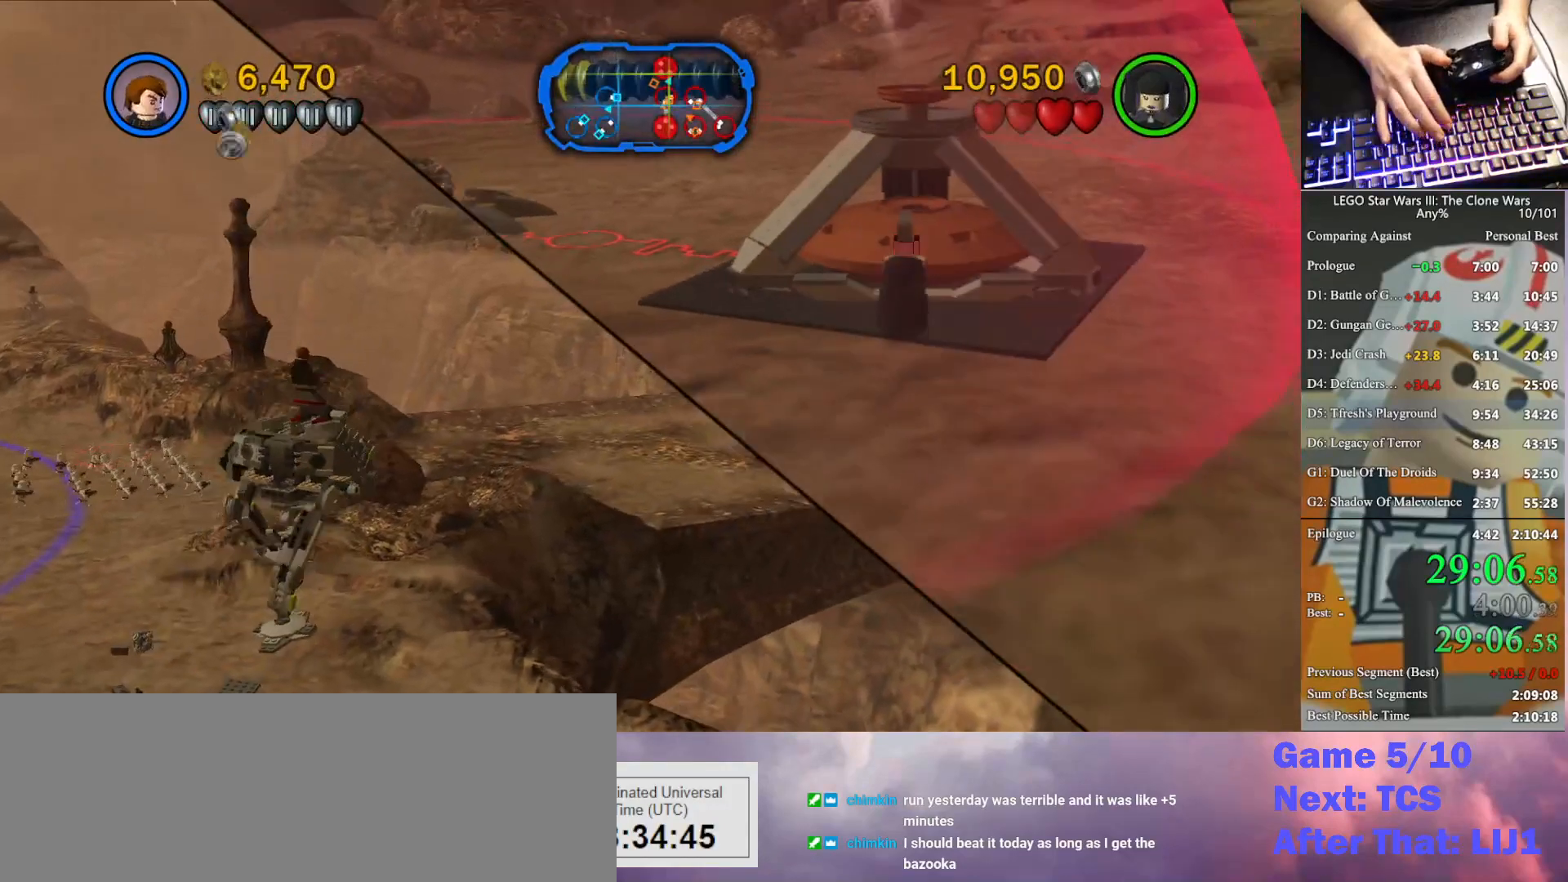
{"buttons": [], "left_stick": "up-right", "right_stick": "center", "button_events": []}
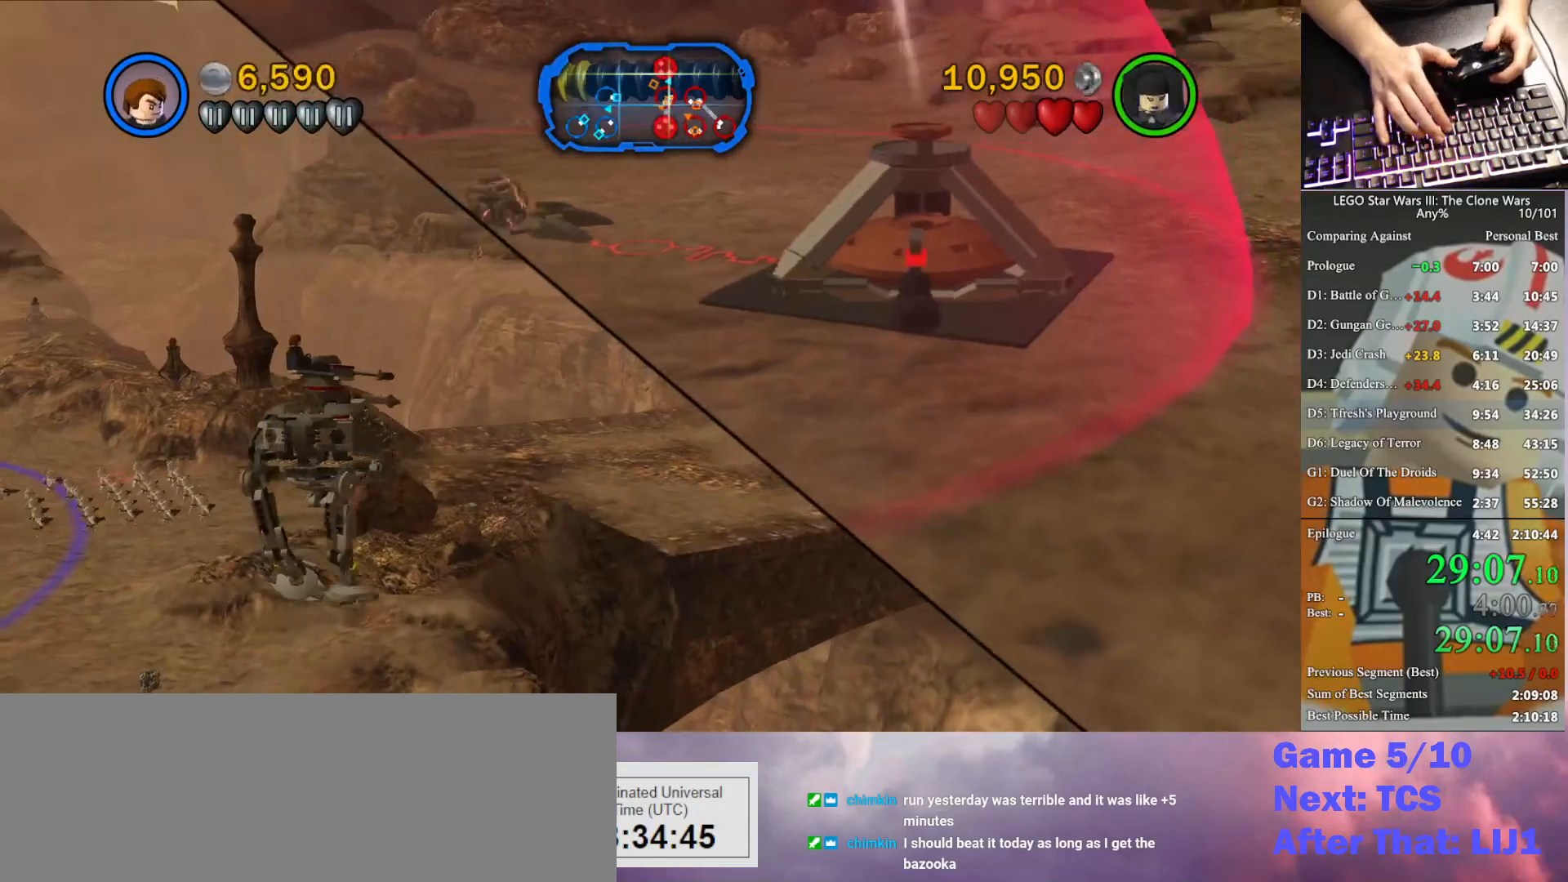
{"buttons": [], "left_stick": "up-right", "right_stick": "center", "button_events": [[133, "X", "down"], [267, "X", "up"]]}
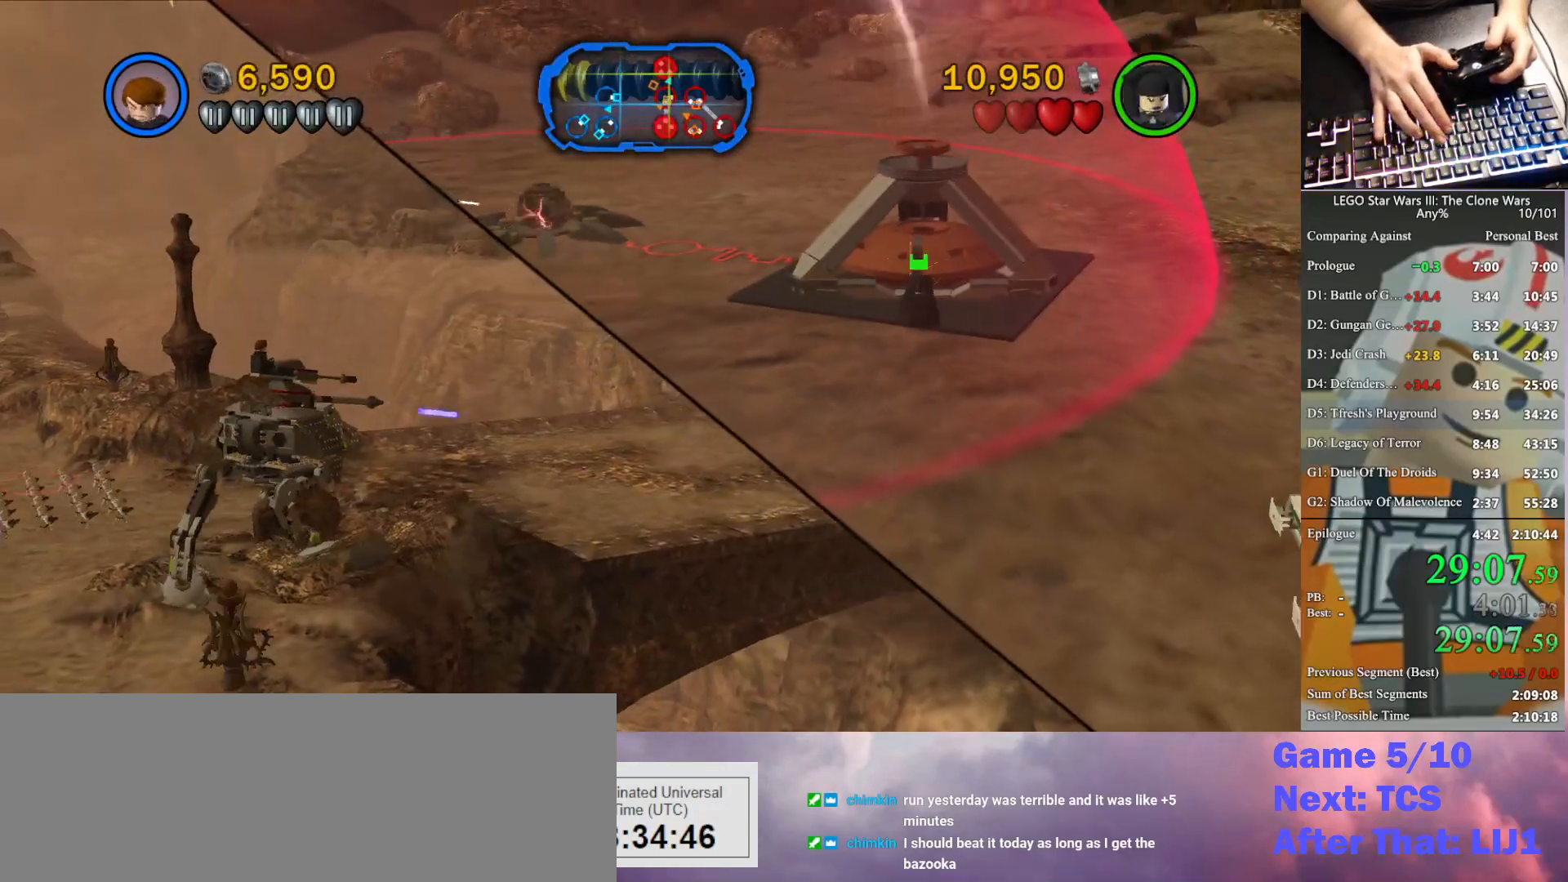
{"buttons": ["X"], "left_stick": "up-right", "right_stick": "center", "button_events": [[267, "X", "down"], [367, "X", "up"], [467, "X", "down"]]}
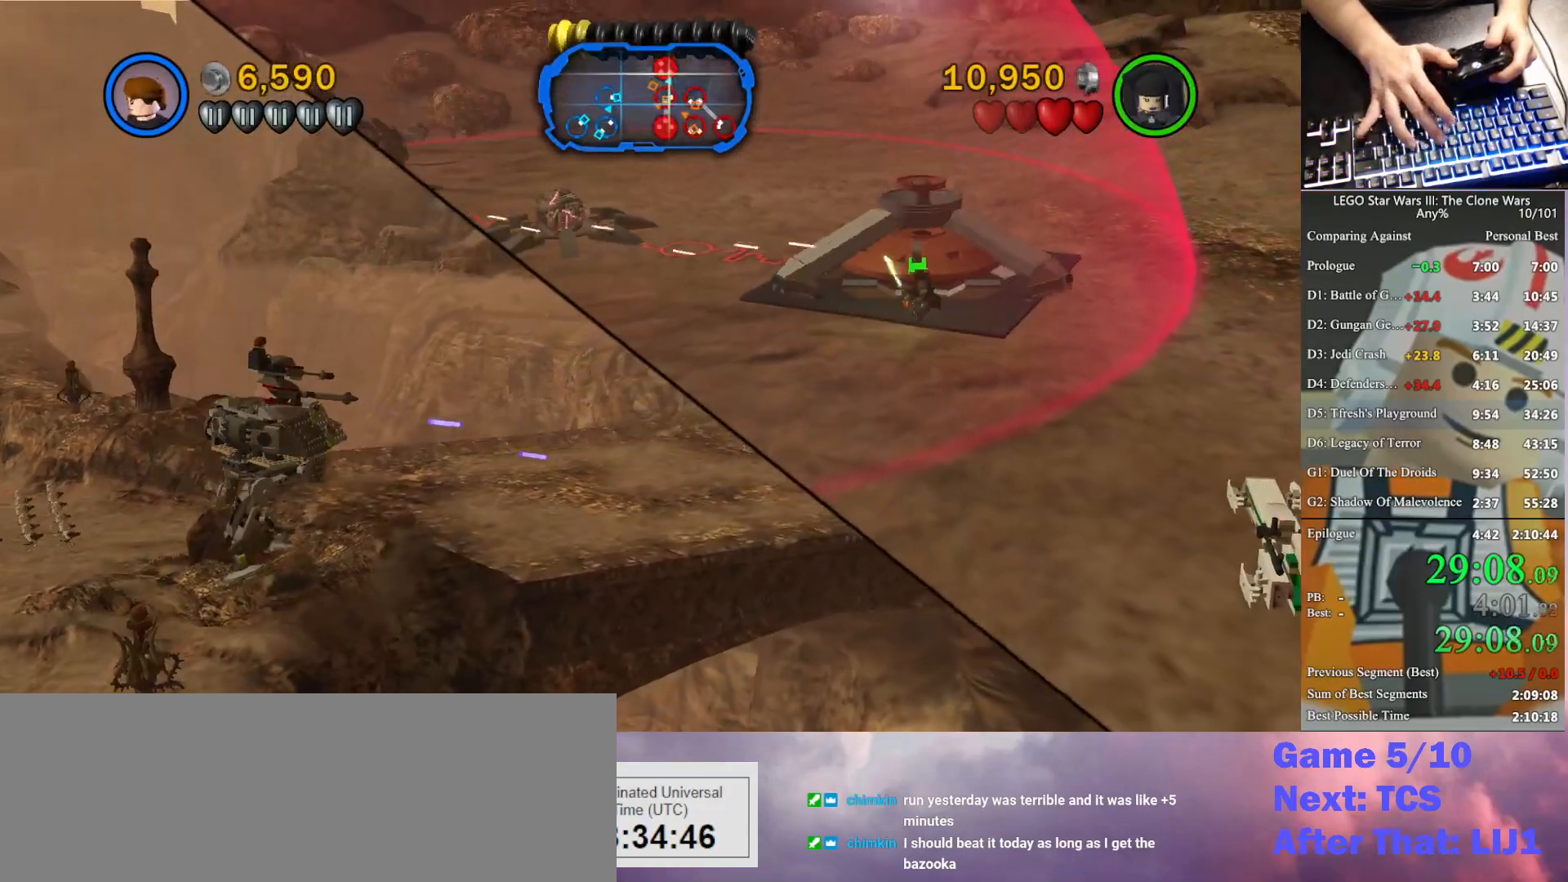
{"buttons": [], "left_stick": "up-right", "right_stick": "center", "button_events": [[67, "X", "up"], [167, "X", "down"], [267, "X", "up"], [367, "X", "down"], [433, "X", "up"]]}
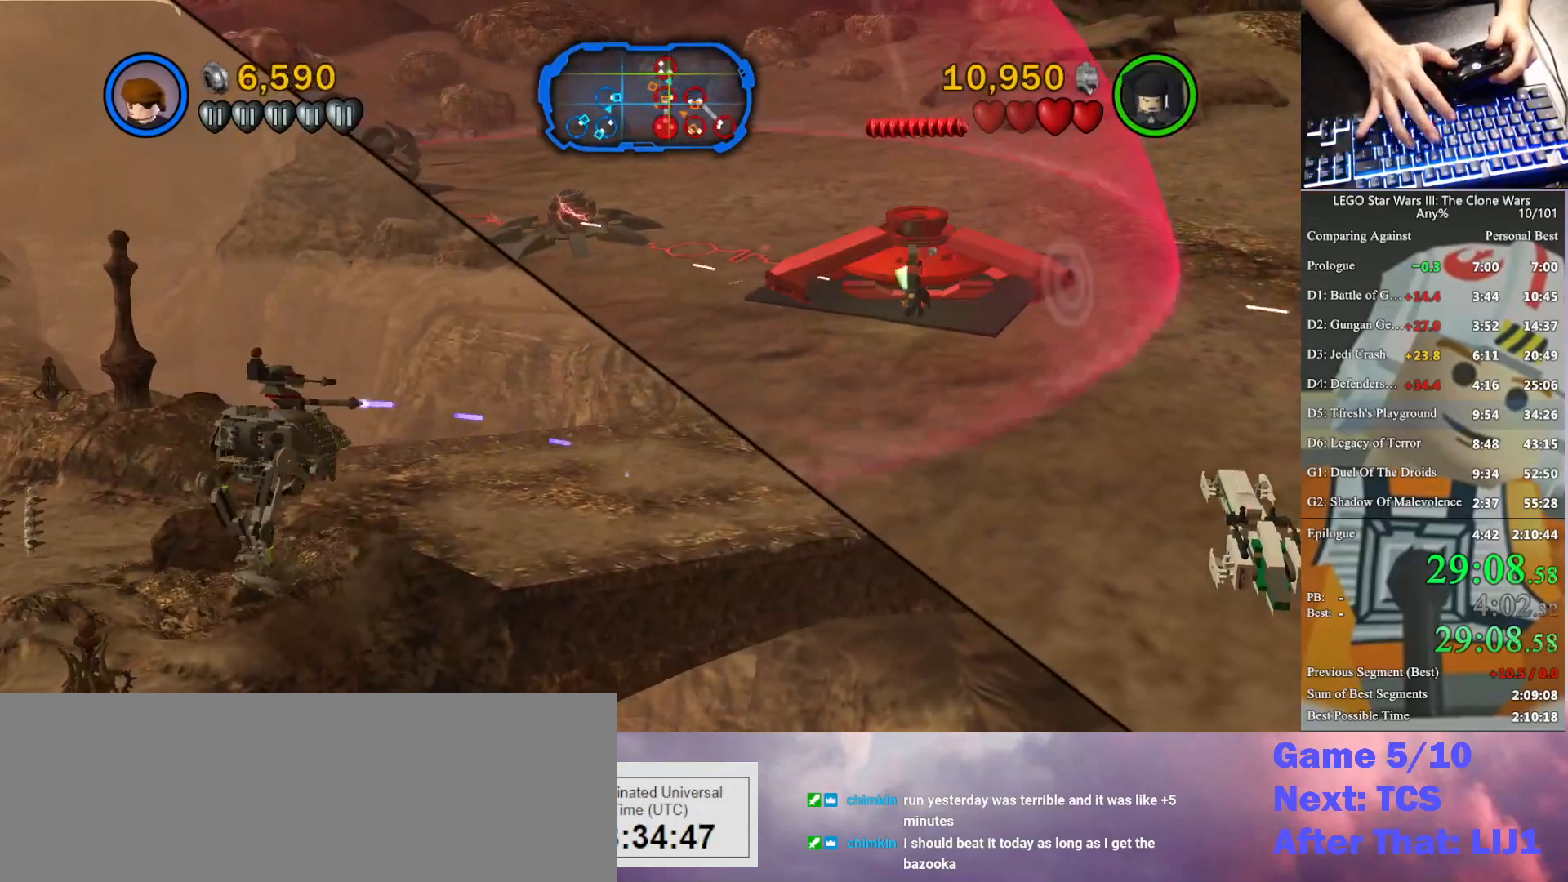
{"buttons": ["X"], "left_stick": "up-right", "right_stick": "center", "button_events": [[233, "X", "down"], [300, "X", "up"], [433, "X", "down"]]}
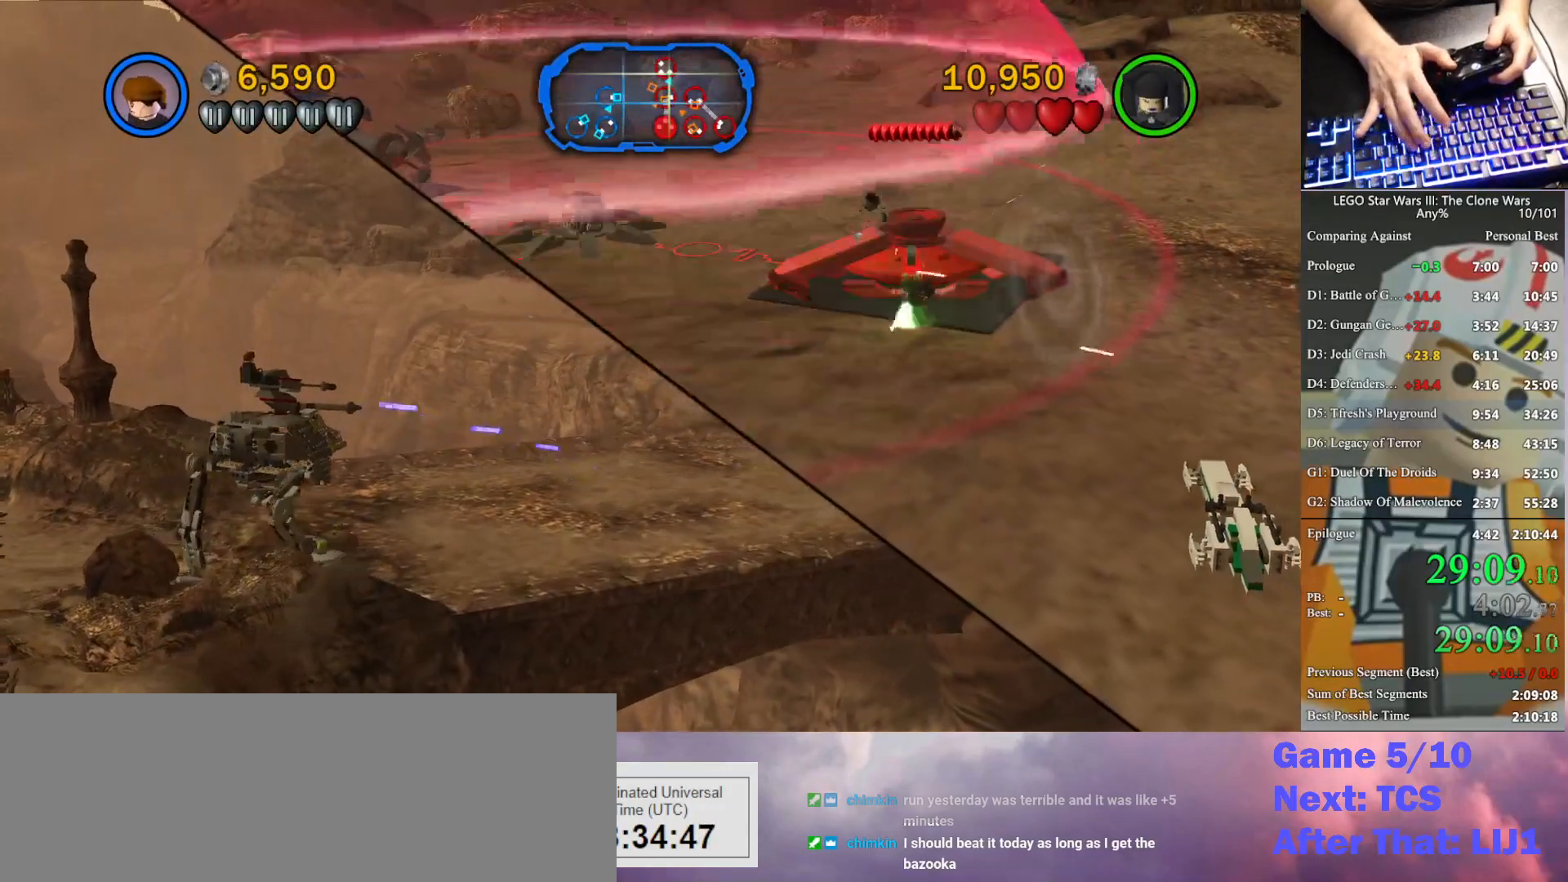
{"buttons": ["X"], "left_stick": "up-right", "right_stick": "center", "button_events": [[33, "X", "up"], [133, "X", "down"], [200, "X", "up"], [300, "X", "down"]]}
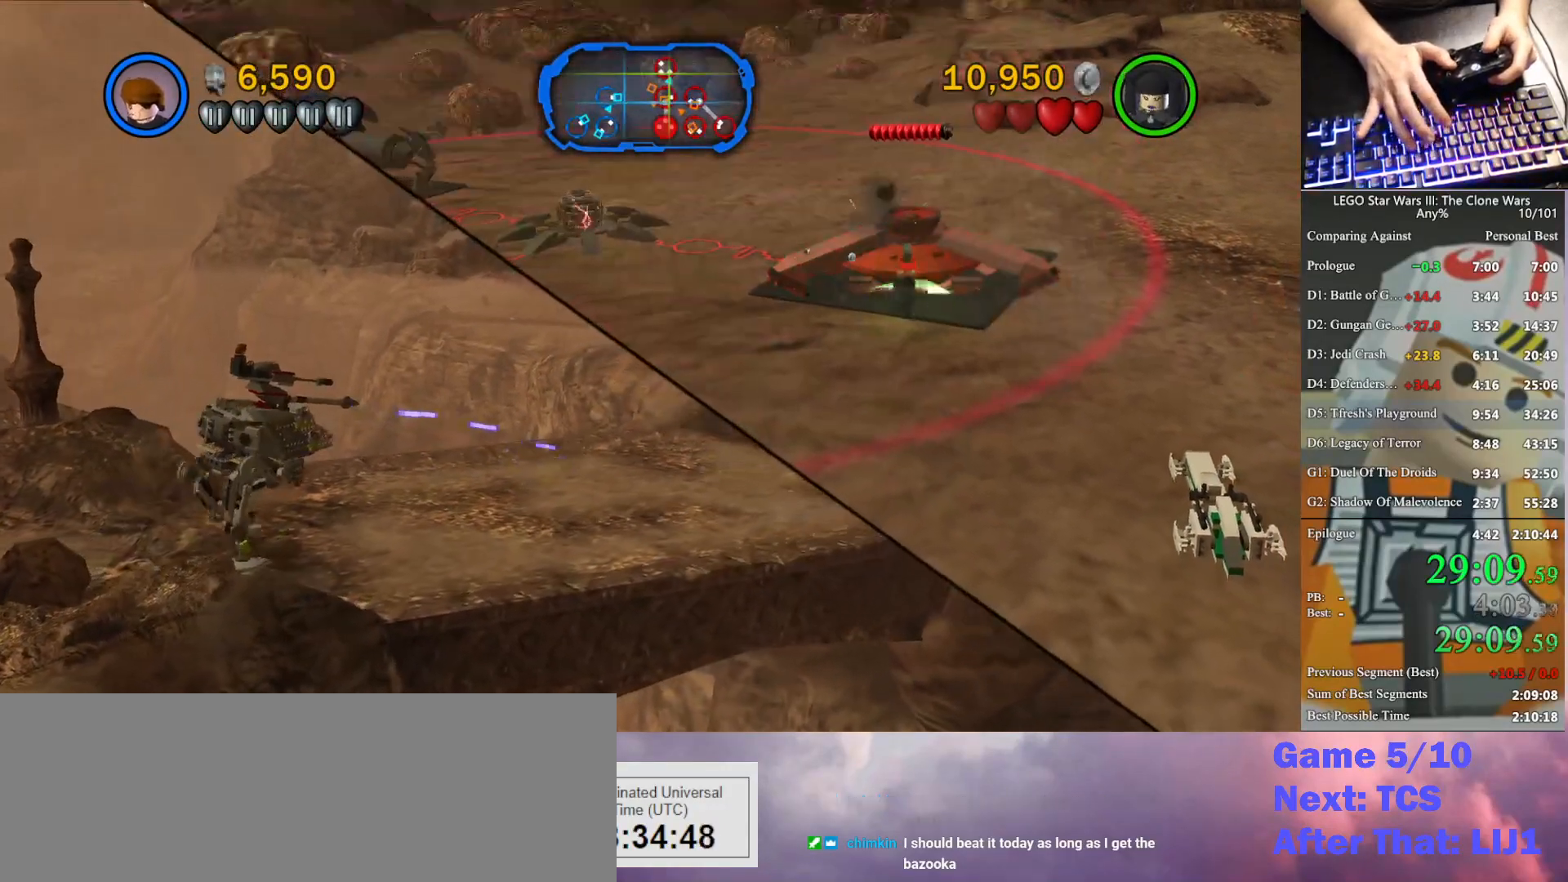
{"buttons": [], "left_stick": "up-right", "right_stick": "center", "button_events": [[100, "X", "up"], [167, "X", "down"], [233, "X", "up"]]}
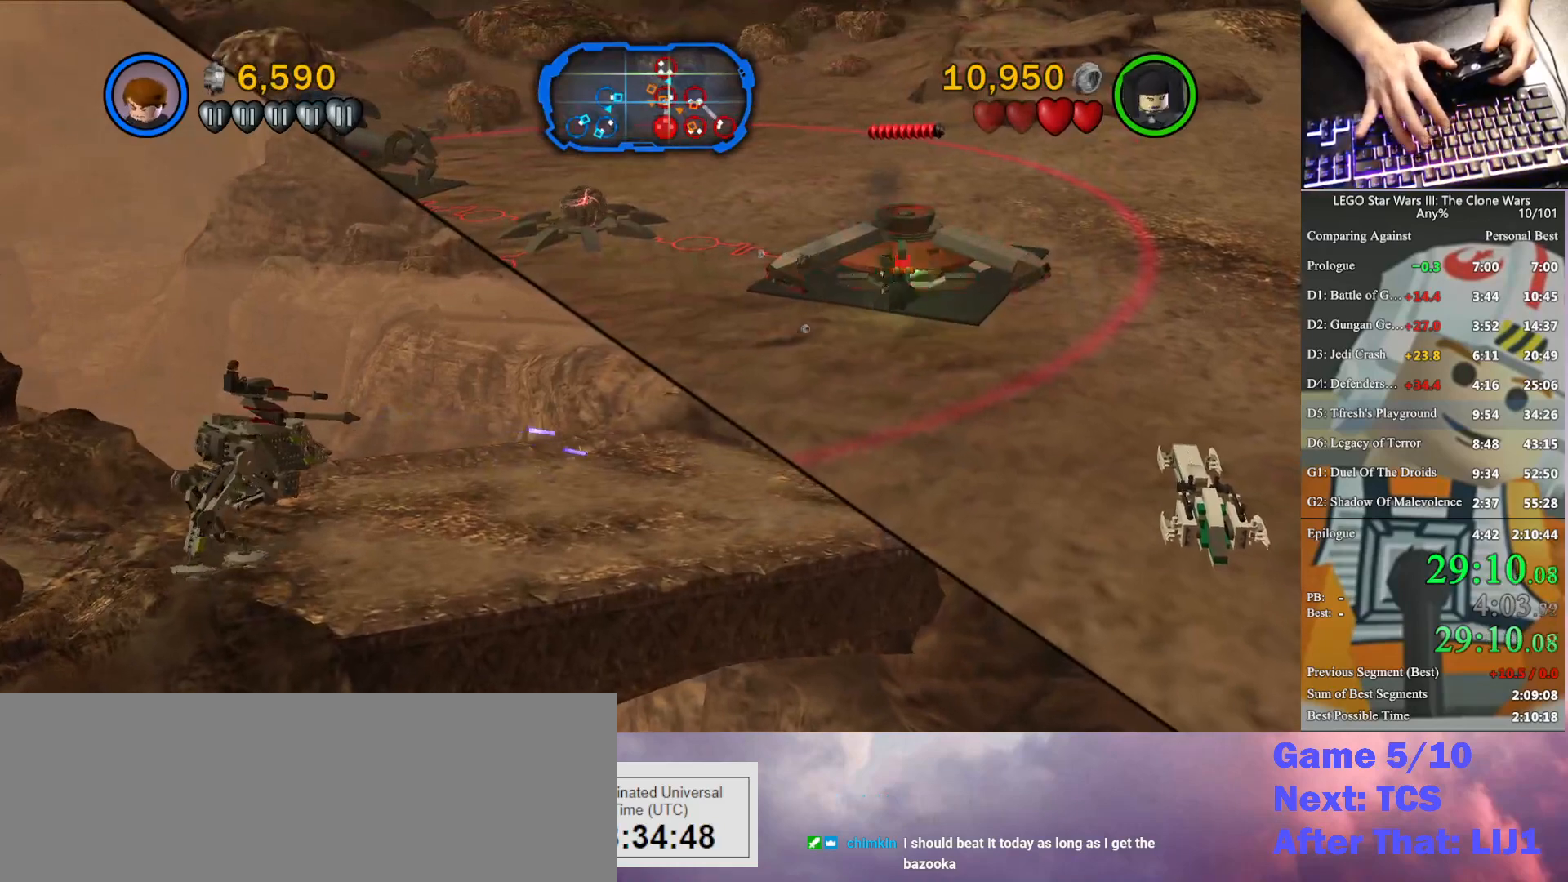
{"buttons": [], "left_stick": "up-right", "right_stick": "center", "button_events": [[267, "X", "down"], [333, "X", "up"], [400, "X", "down"], [467, "X", "up"]]}
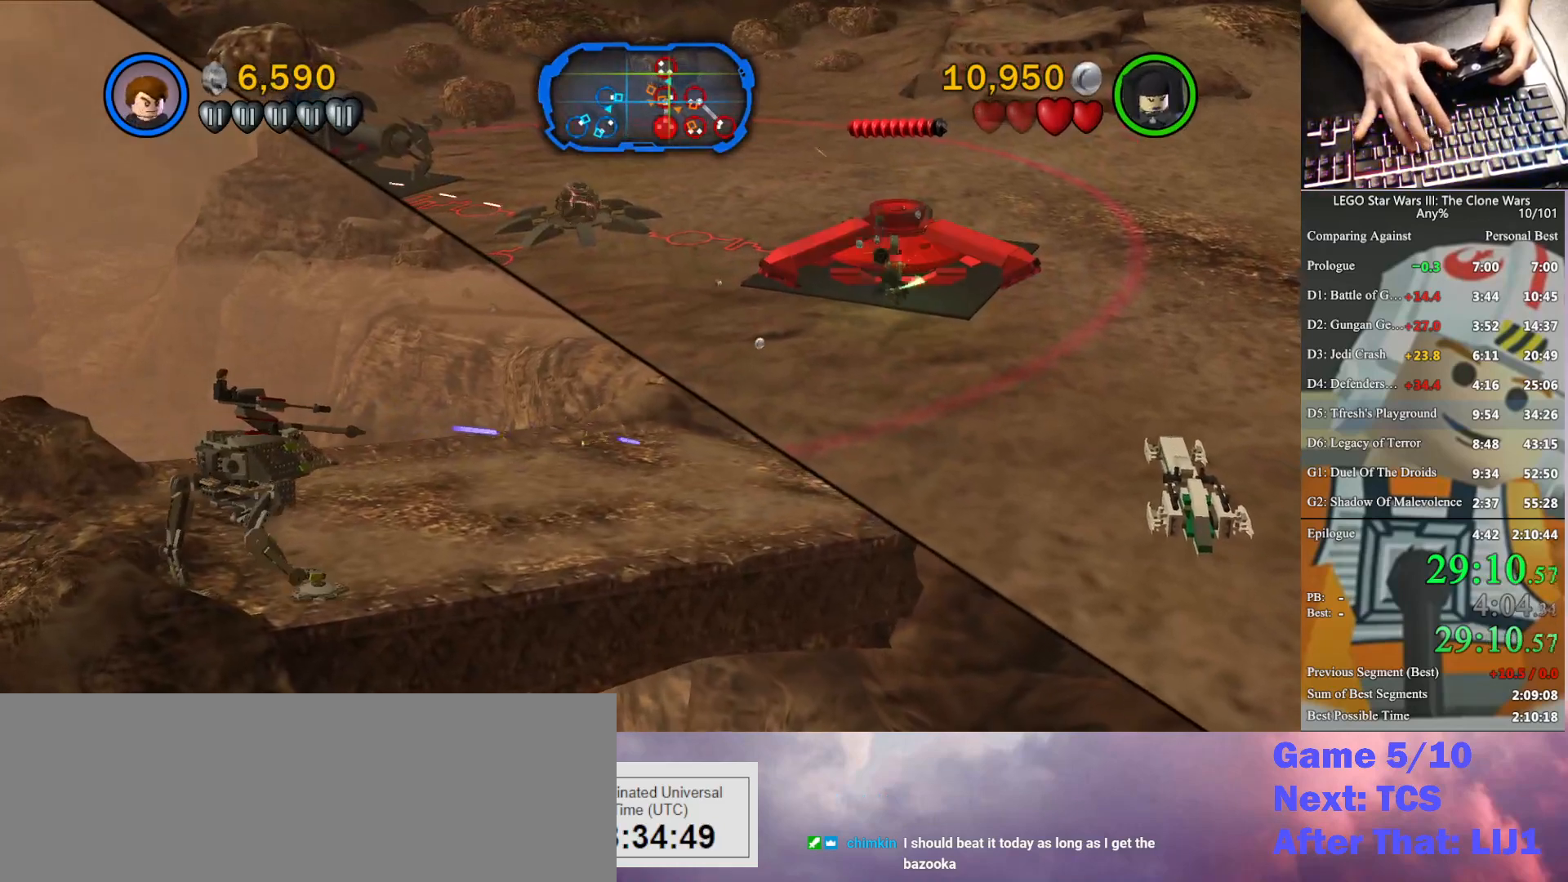
{"buttons": ["X"], "left_stick": "up-right", "right_stick": "center", "button_events": [[67, "X", "down"], [133, "X", "up"], [267, "X", "down"], [367, "X", "up"], [433, "X", "down"]]}
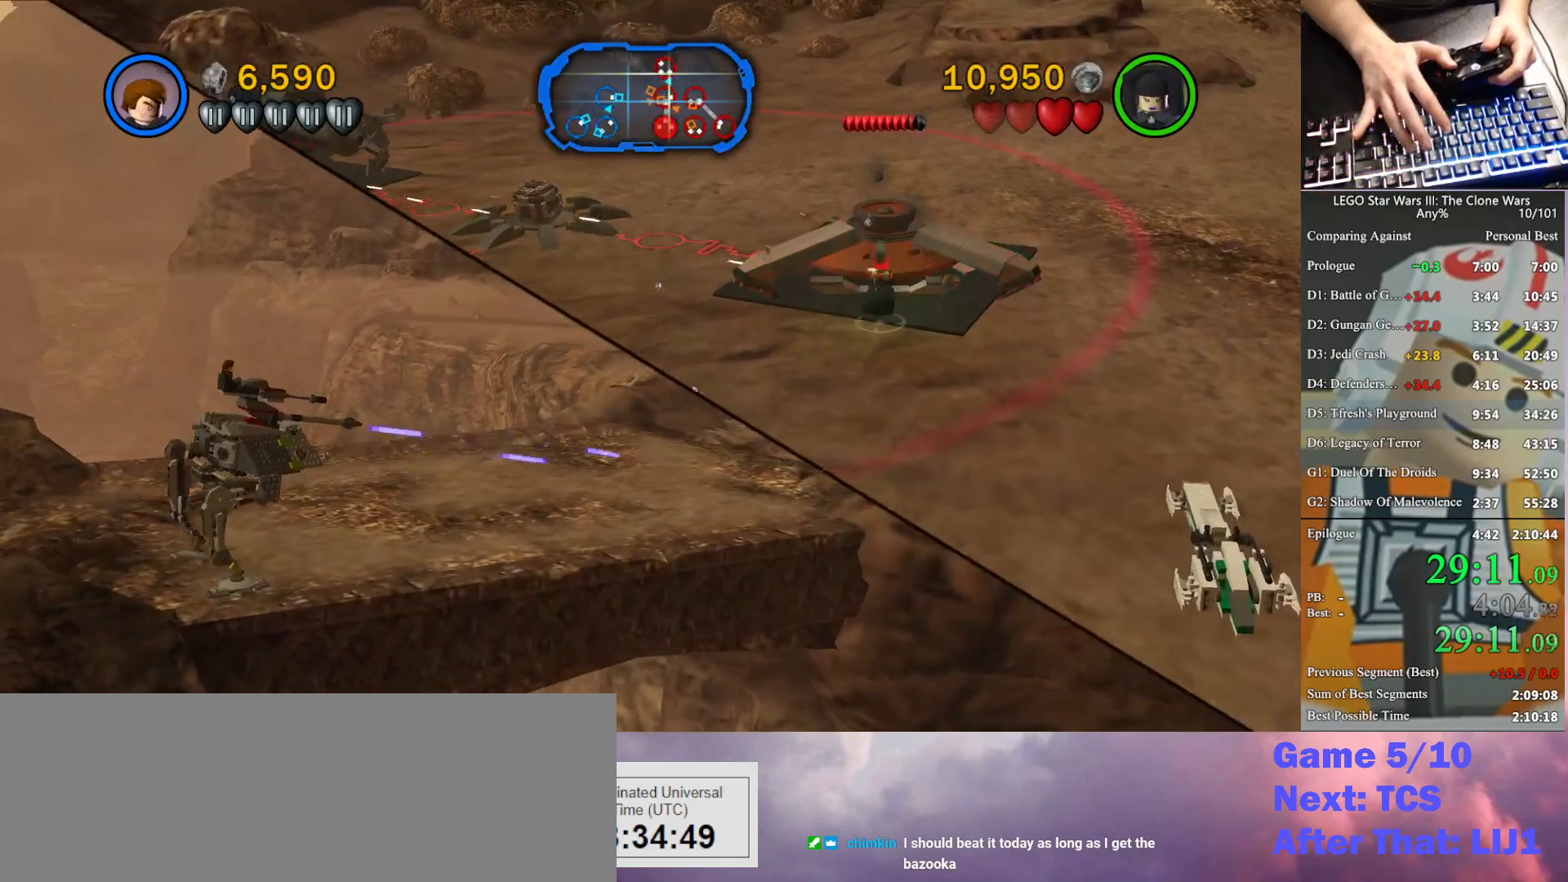
{"buttons": [], "left_stick": "up-right", "right_stick": "center", "button_events": [[33, "X", "up"], [133, "X", "down"], [200, "X", "up"], [333, "X", "down"], [433, "X", "up"]]}
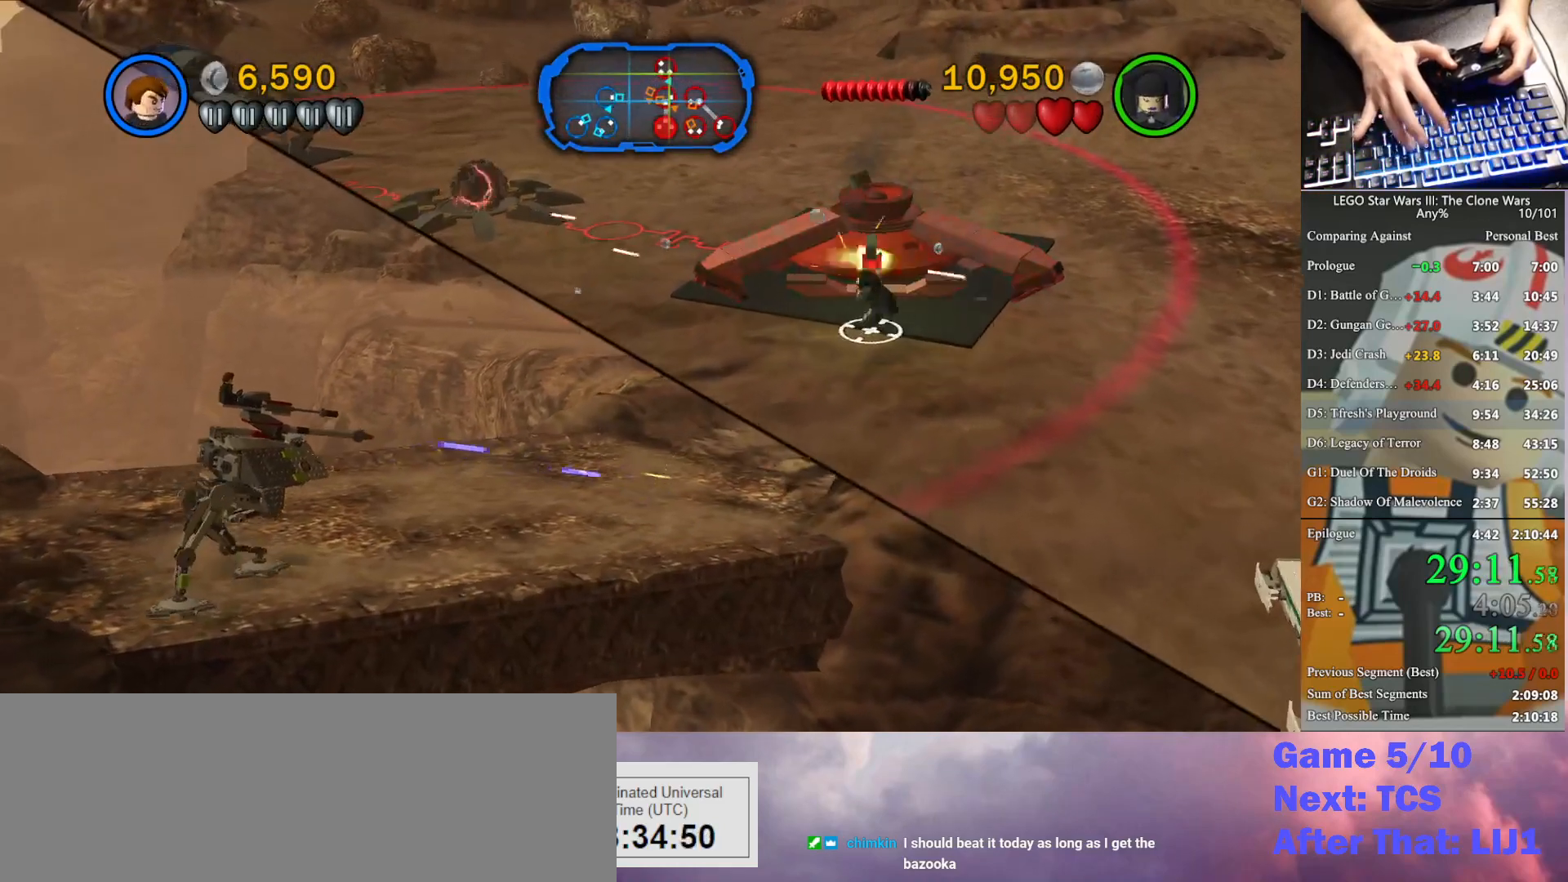
{"buttons": [], "left_stick": "up-right", "right_stick": "center", "button_events": []}
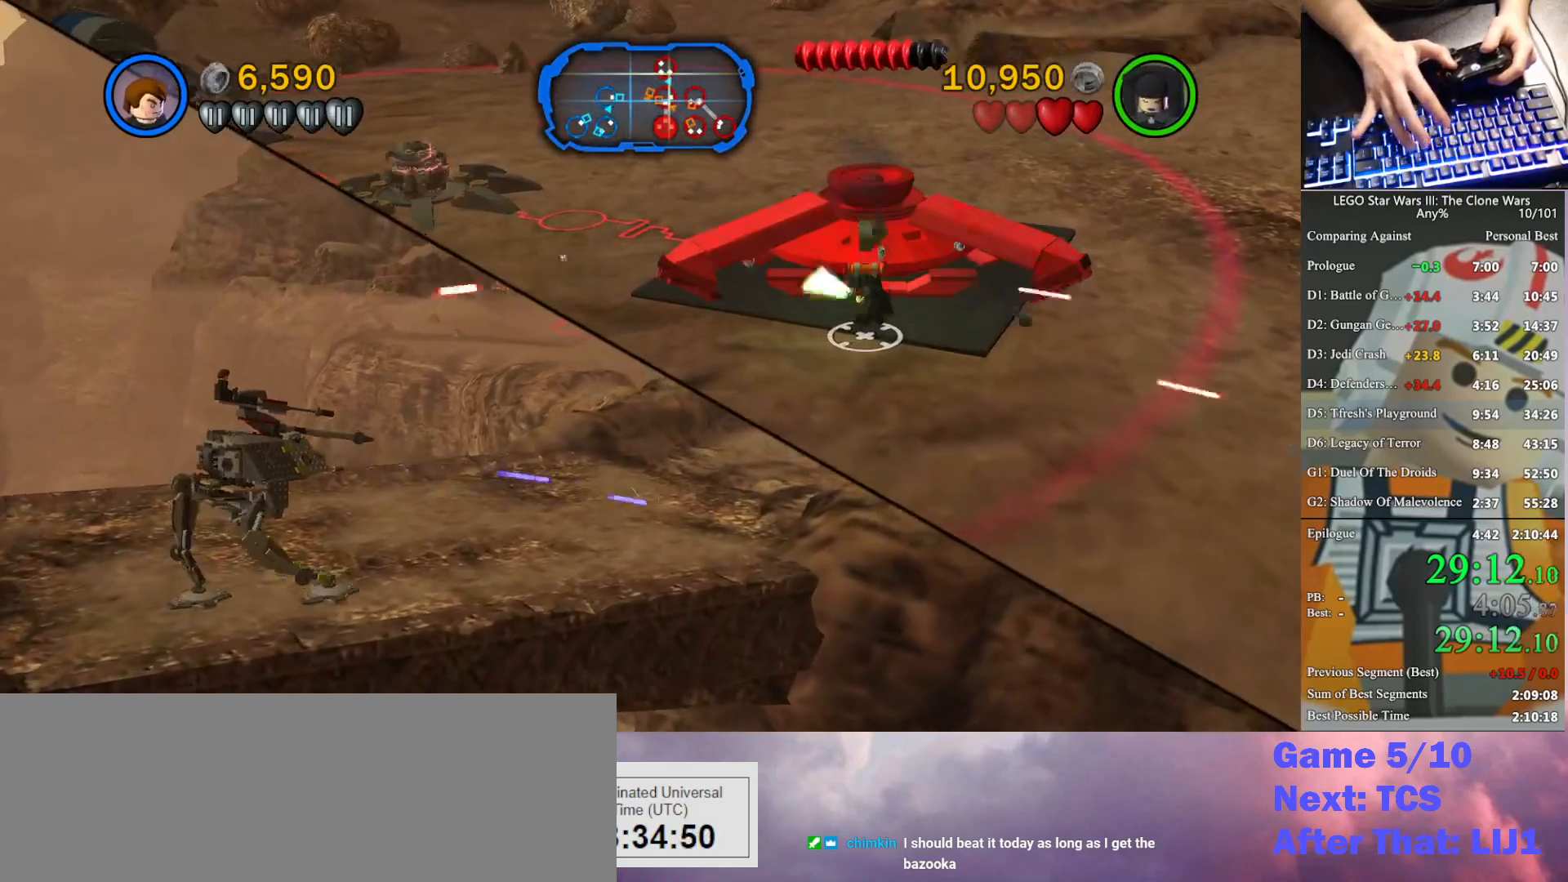
{"buttons": [], "left_stick": "up-right", "right_stick": "center", "button_events": [[67, "X", "down"], [133, "X", "up"], [200, "X", "down"], [300, "X", "up"], [400, "X", "down"], [467, "X", "up"]]}
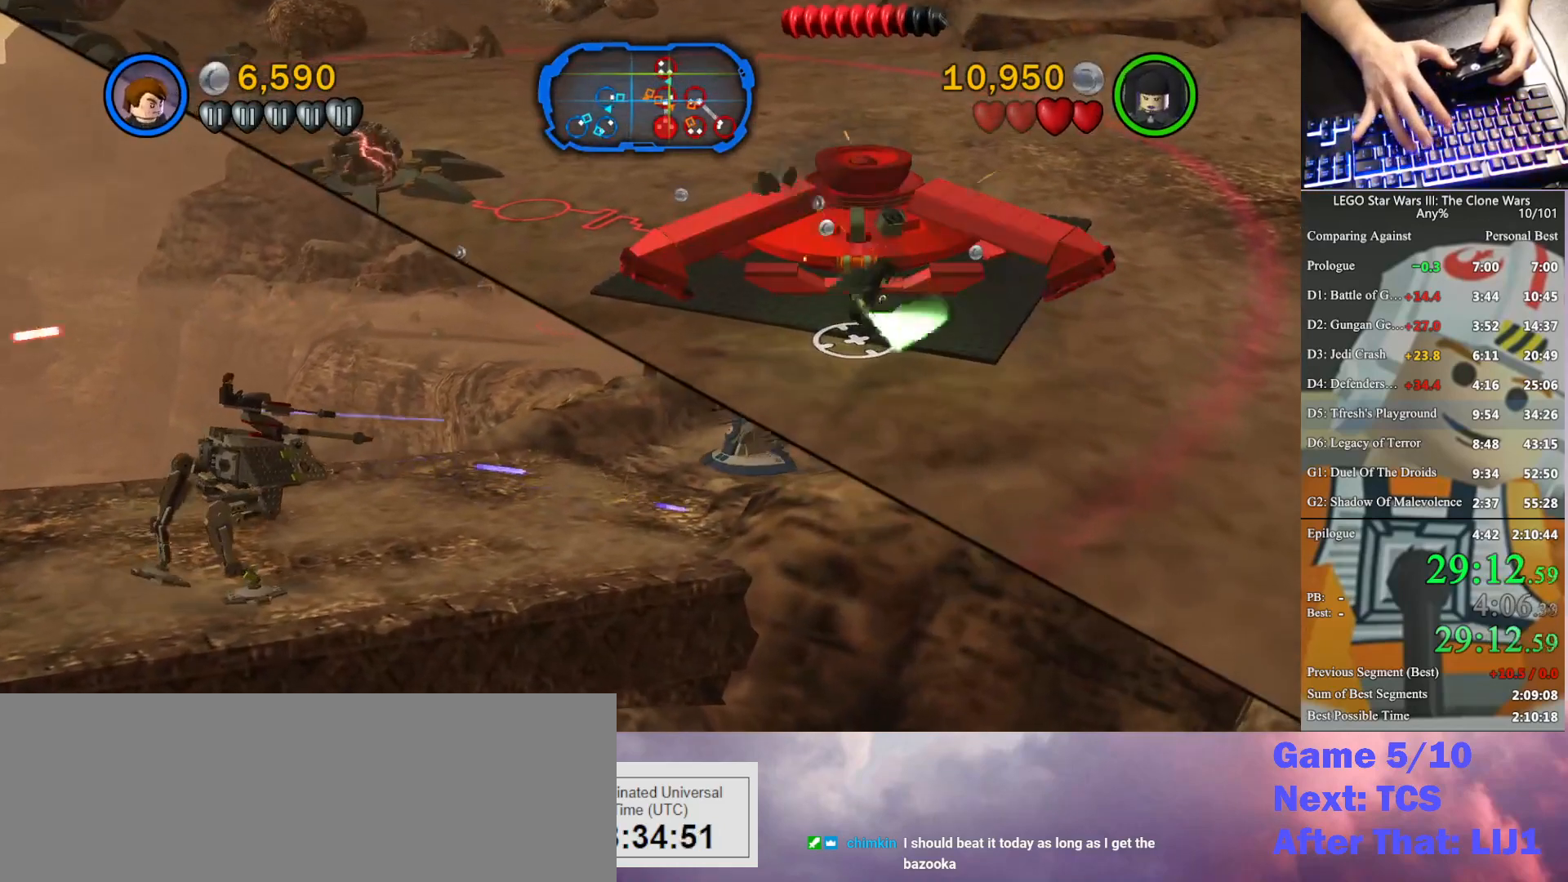
{"buttons": [], "left_stick": "up-right", "right_stick": "center", "button_events": [[67, "X", "down"], [133, "X", "up"], [233, "X", "down"], [300, "X", "up"], [433, "X", "down"], [500, "X", "up"]]}
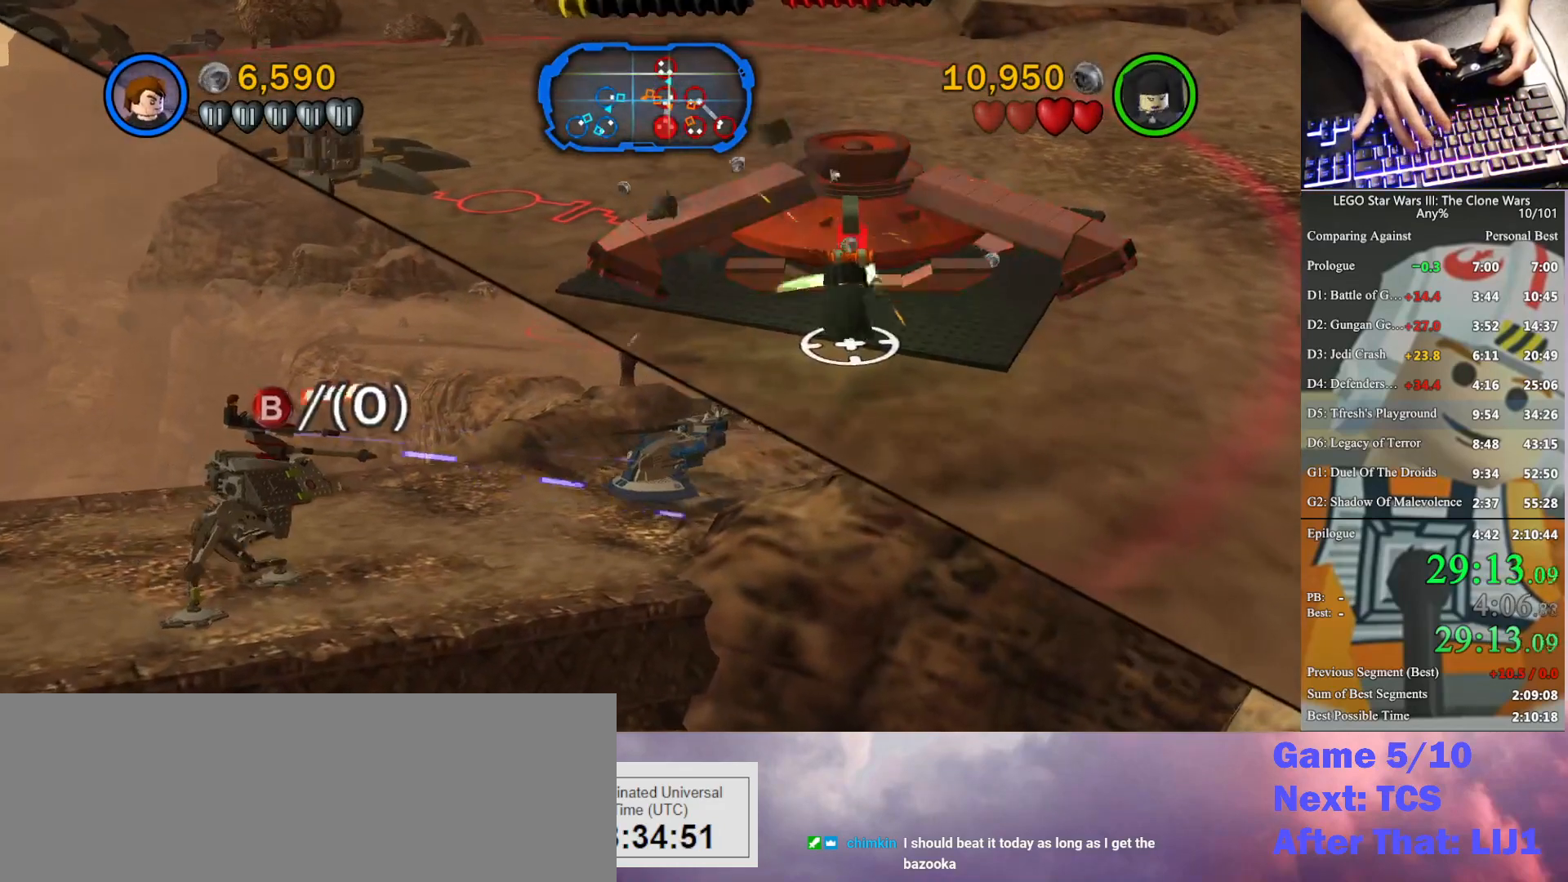
{"buttons": ["X"], "left_stick": "up-right", "right_stick": "center", "button_events": [[300, "X", "down"], [400, "X", "up"], [467, "X", "down"]]}
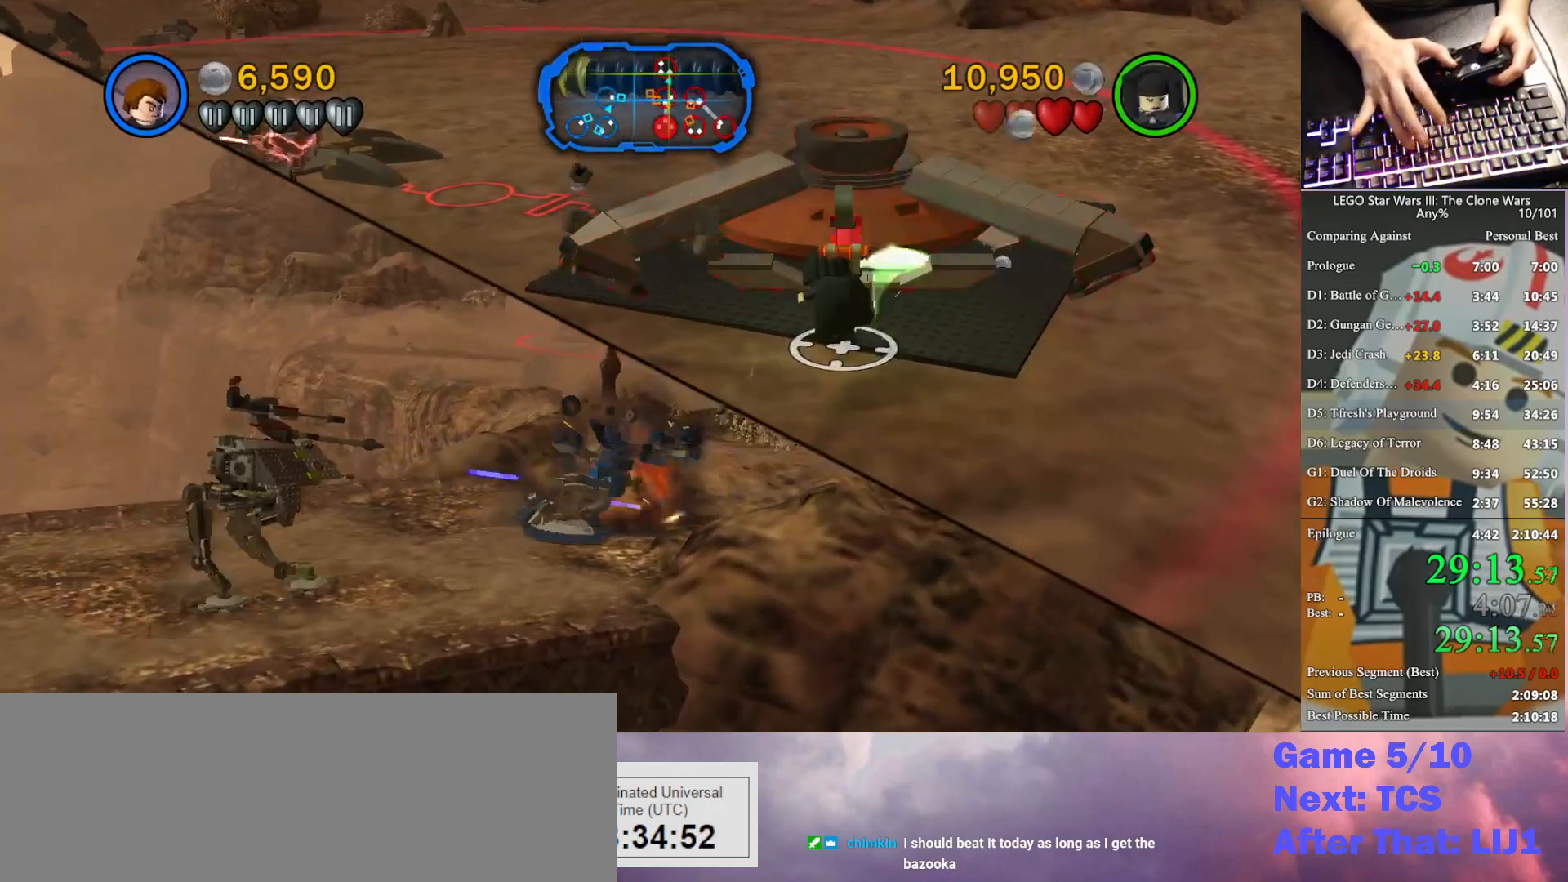
{"buttons": [], "left_stick": "up-right", "right_stick": "center", "button_events": [[33, "X", "up"], [133, "X", "down"], [267, "X", "up"]]}
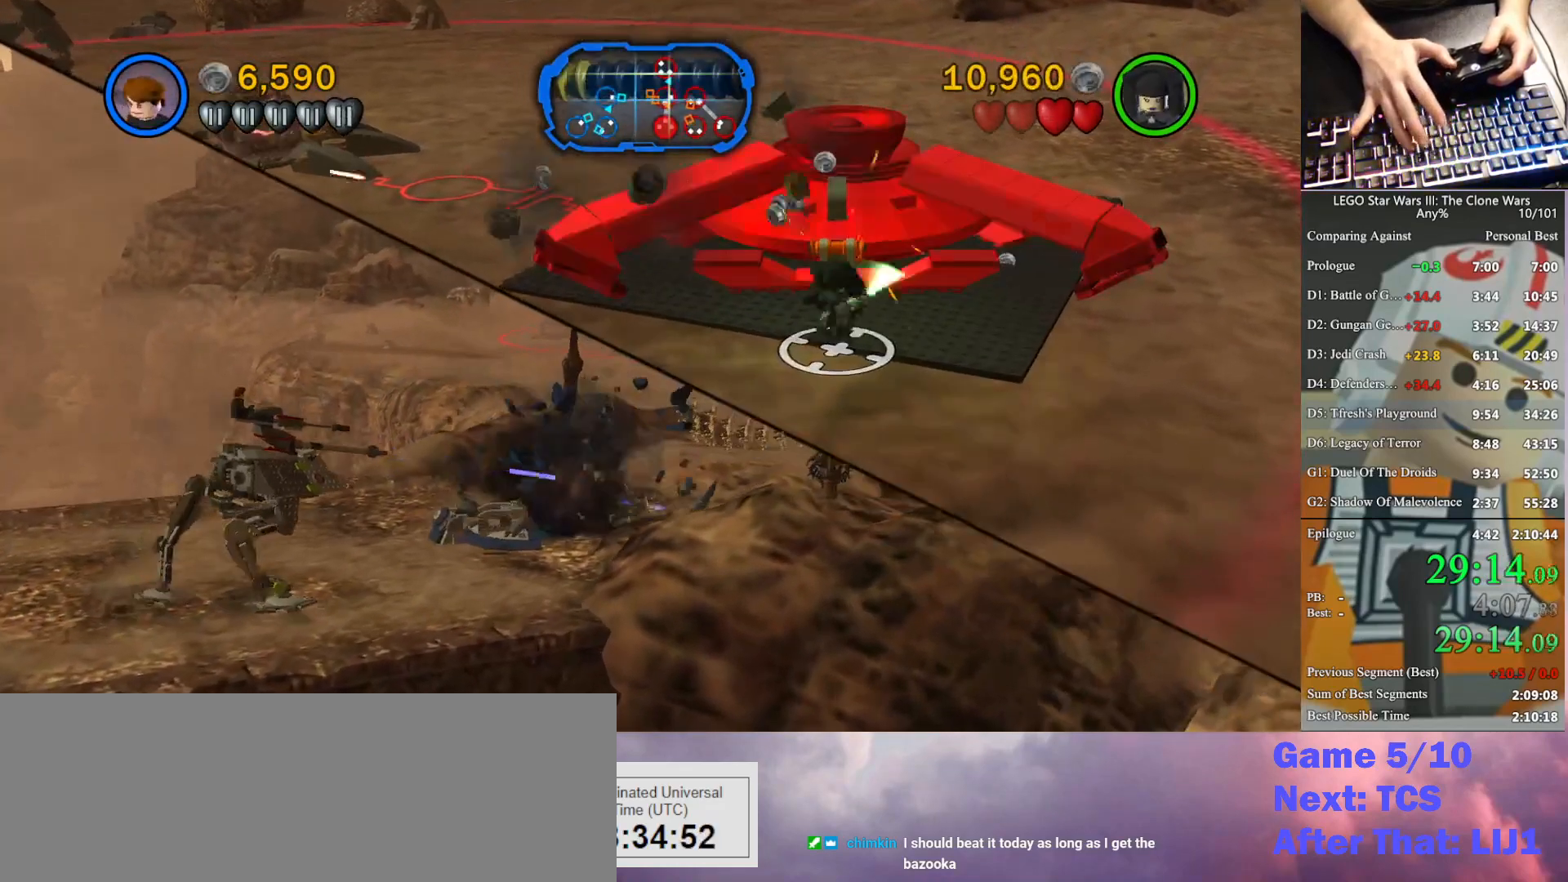
{"buttons": [], "left_stick": "up-right", "right_stick": "center", "button_events": [[33, "X", "down"], [133, "X", "up"], [233, "X", "down"], [333, "X", "up"], [400, "X", "down"], [467, "X", "up"]]}